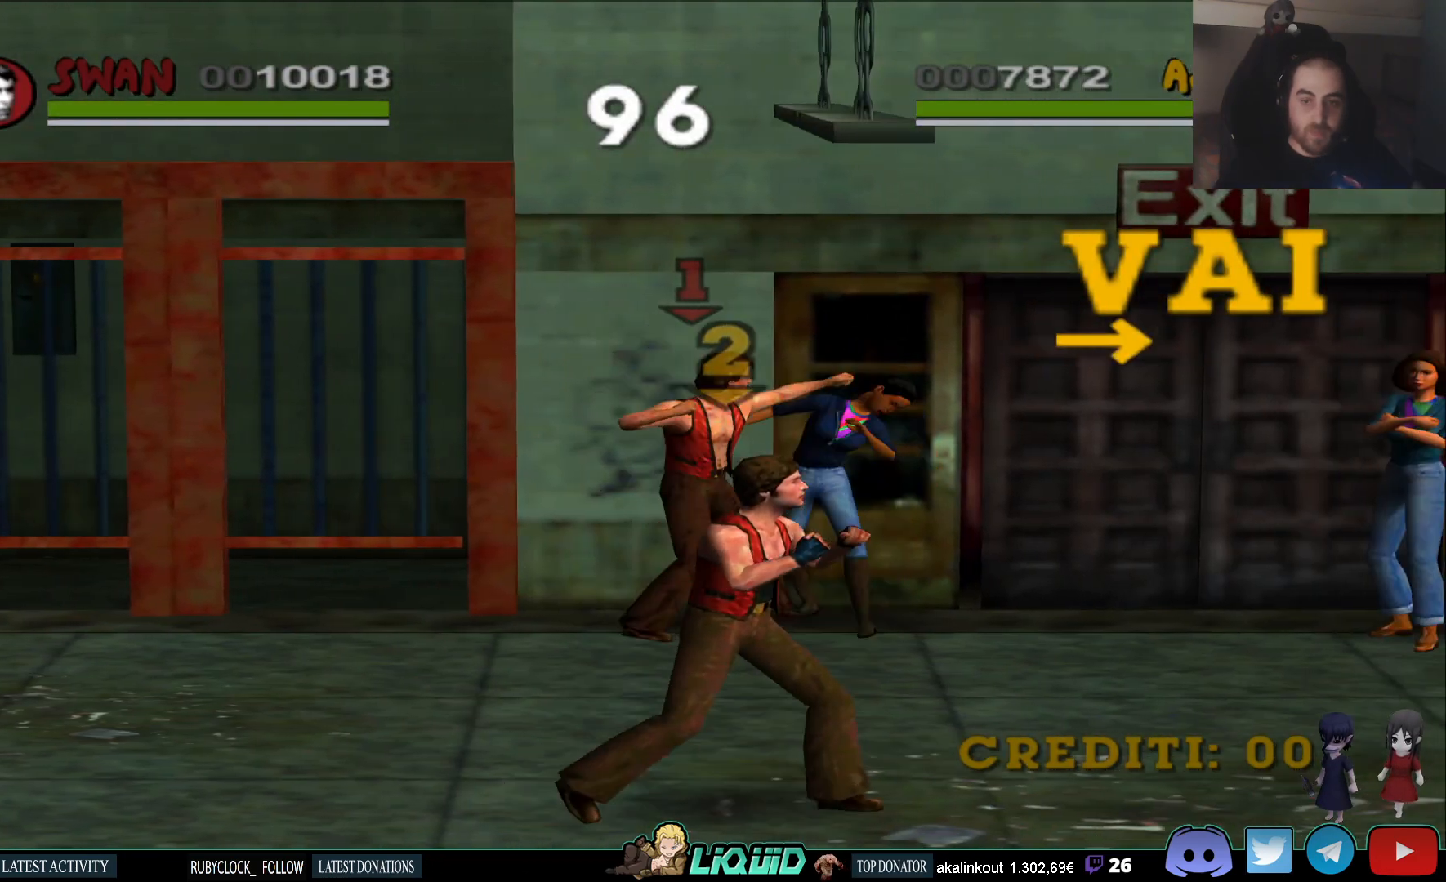
Gameplay with a controller (PlayStation layout); each line is a JSON object with the inputs held at the frame after it. "events" lists button and stick changes between this image and that frame as [ms after this image, input, new state], when the widget could be followed in between.
{"buttons": ["SQUARE"], "left_stick": "up-right", "right_stick": "center", "events": [[33, "SQUARE", "down"], [167, "SQUARE", "up"], [250, "SQUARE", "down"], [383, "SQUARE", "up"], [433, "SQUARE", "down"]]}
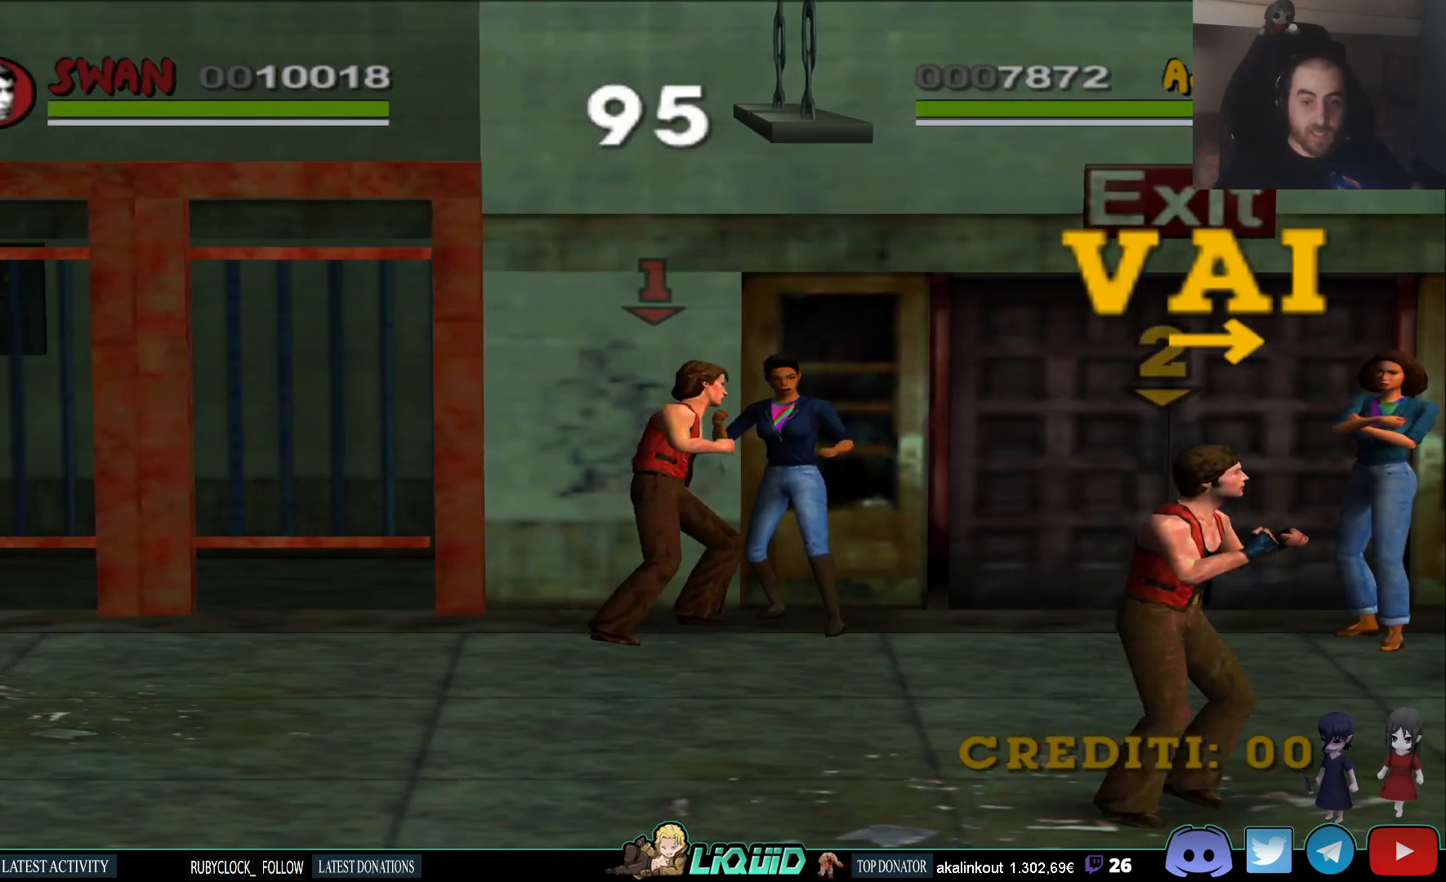
{"buttons": [], "left_stick": "down-right", "right_stick": "center", "events": [[50, "SQUARE", "up"], [117, "SQUARE", "down"], [233, "SQUARE", "up"], [300, "SQUARE", "down"], [333, "left_stick", "down-right"], [433, "SQUARE", "up"]]}
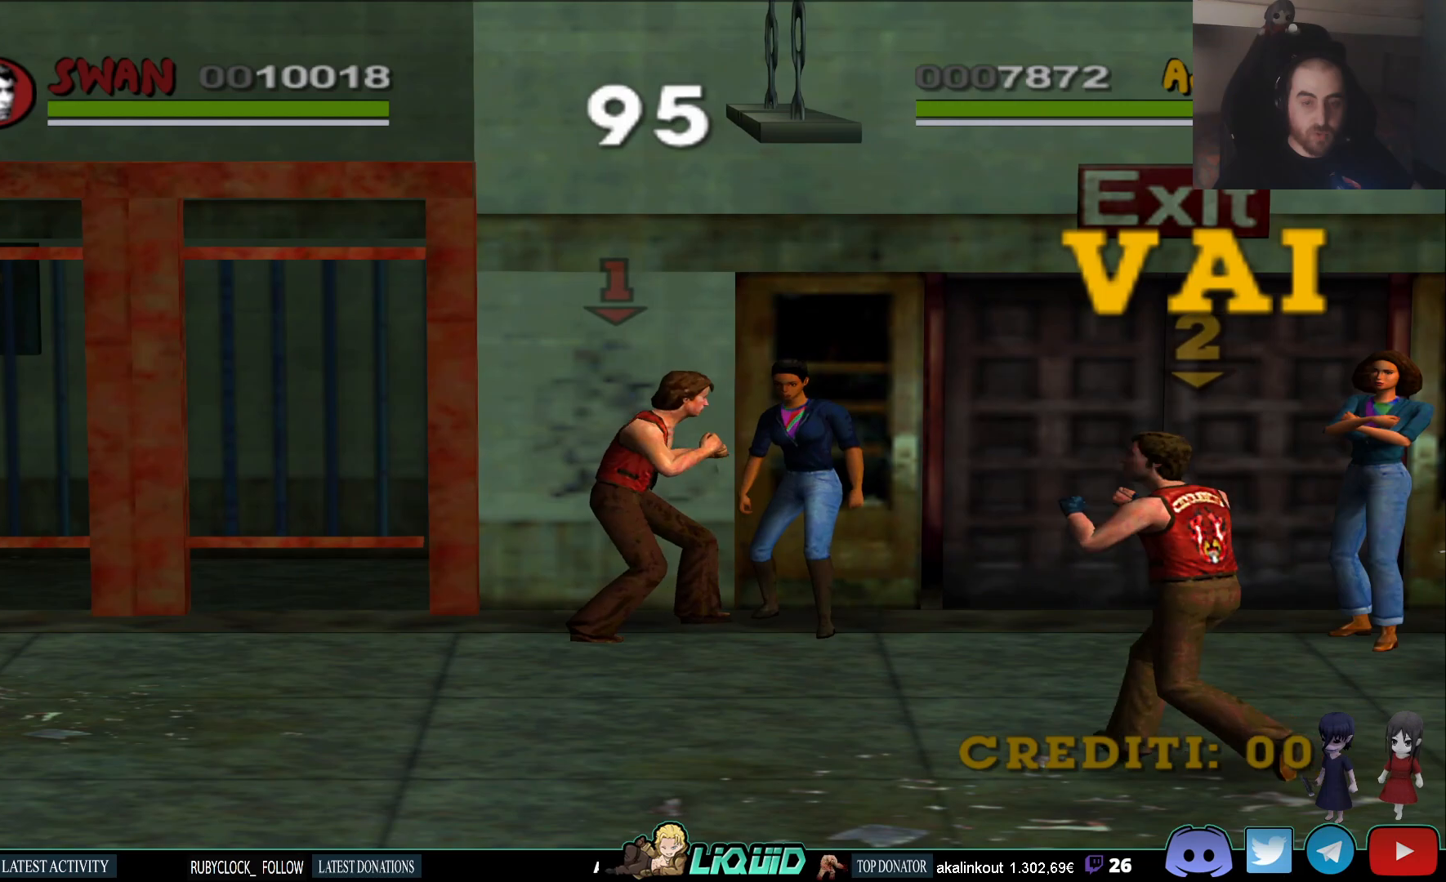
{"buttons": [], "left_stick": "right", "right_stick": "center", "events": [[17, "SQUARE", "down"], [50, "left_stick", "right"], [117, "SQUARE", "up"], [183, "SQUARE", "down"], [300, "SQUARE", "up"], [367, "SQUARE", "down"], [483, "SQUARE", "up"]]}
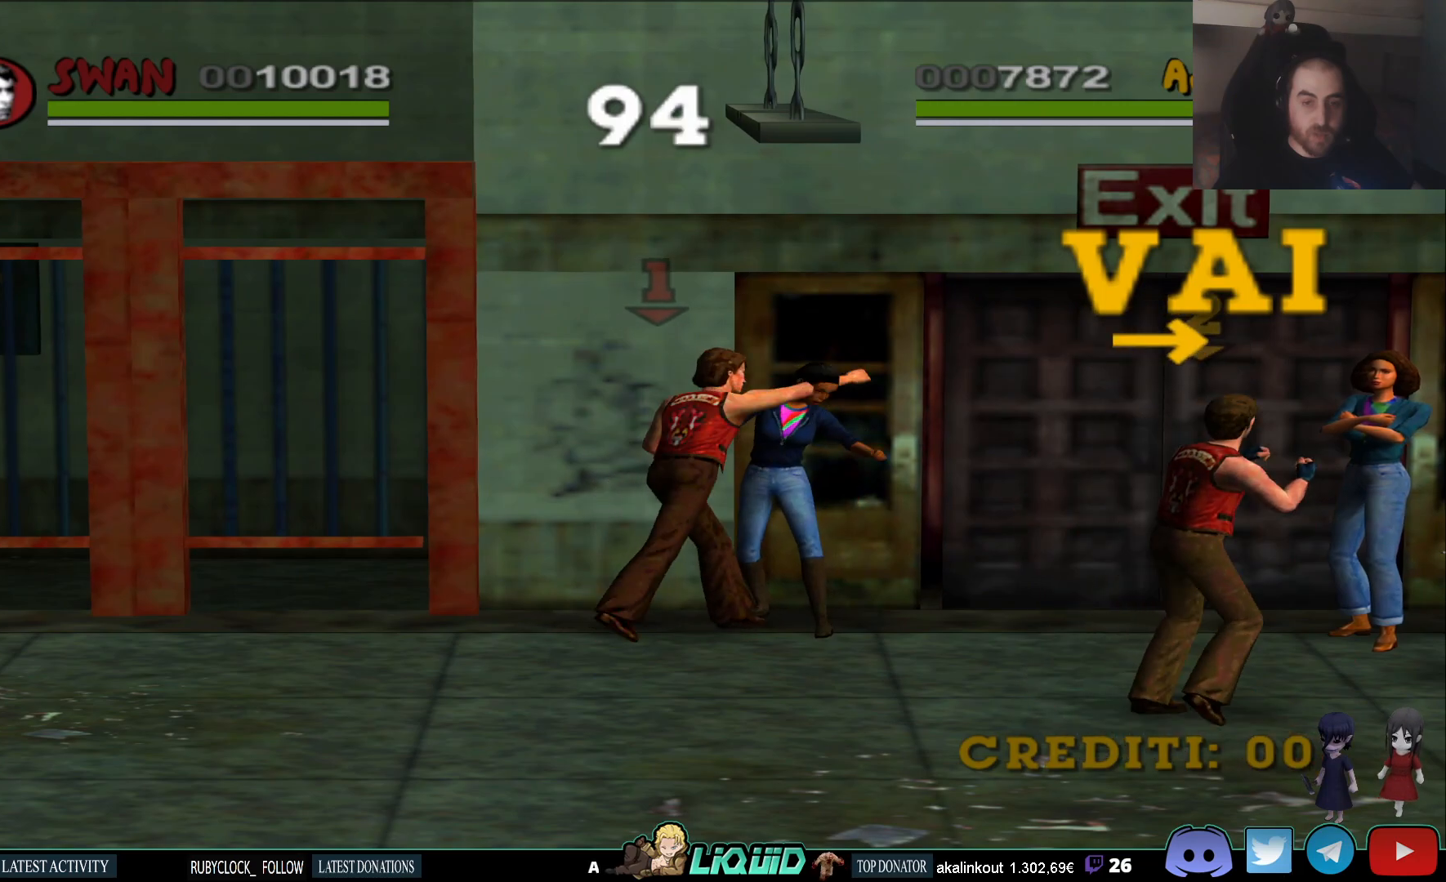
{"buttons": [], "left_stick": "down", "right_stick": "center", "events": [[183, "left_stick", "down-right"], [383, "left_stick", "down"]]}
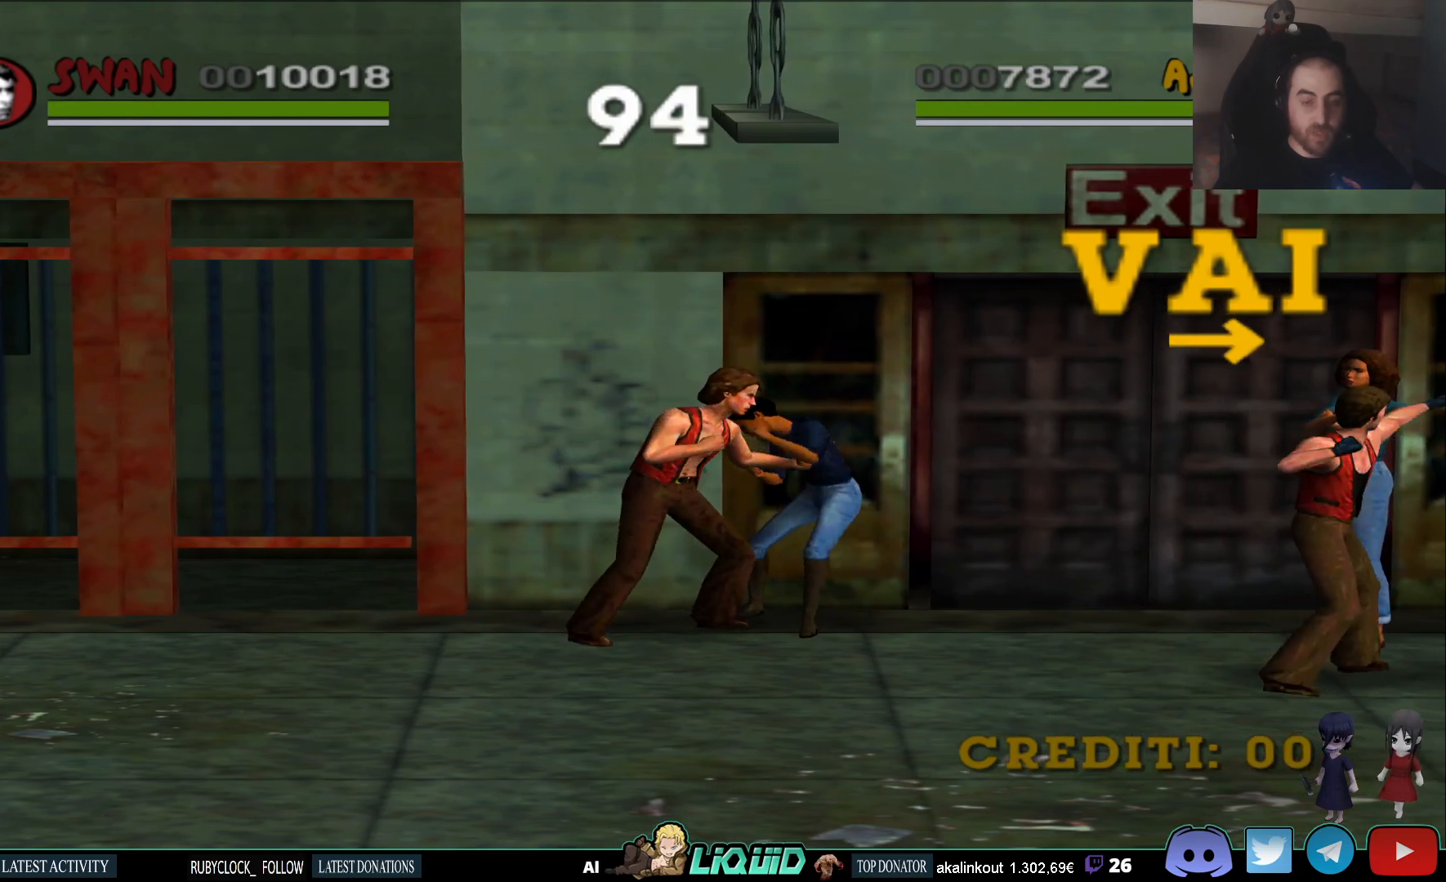
{"buttons": [], "left_stick": "down", "right_stick": "center", "events": []}
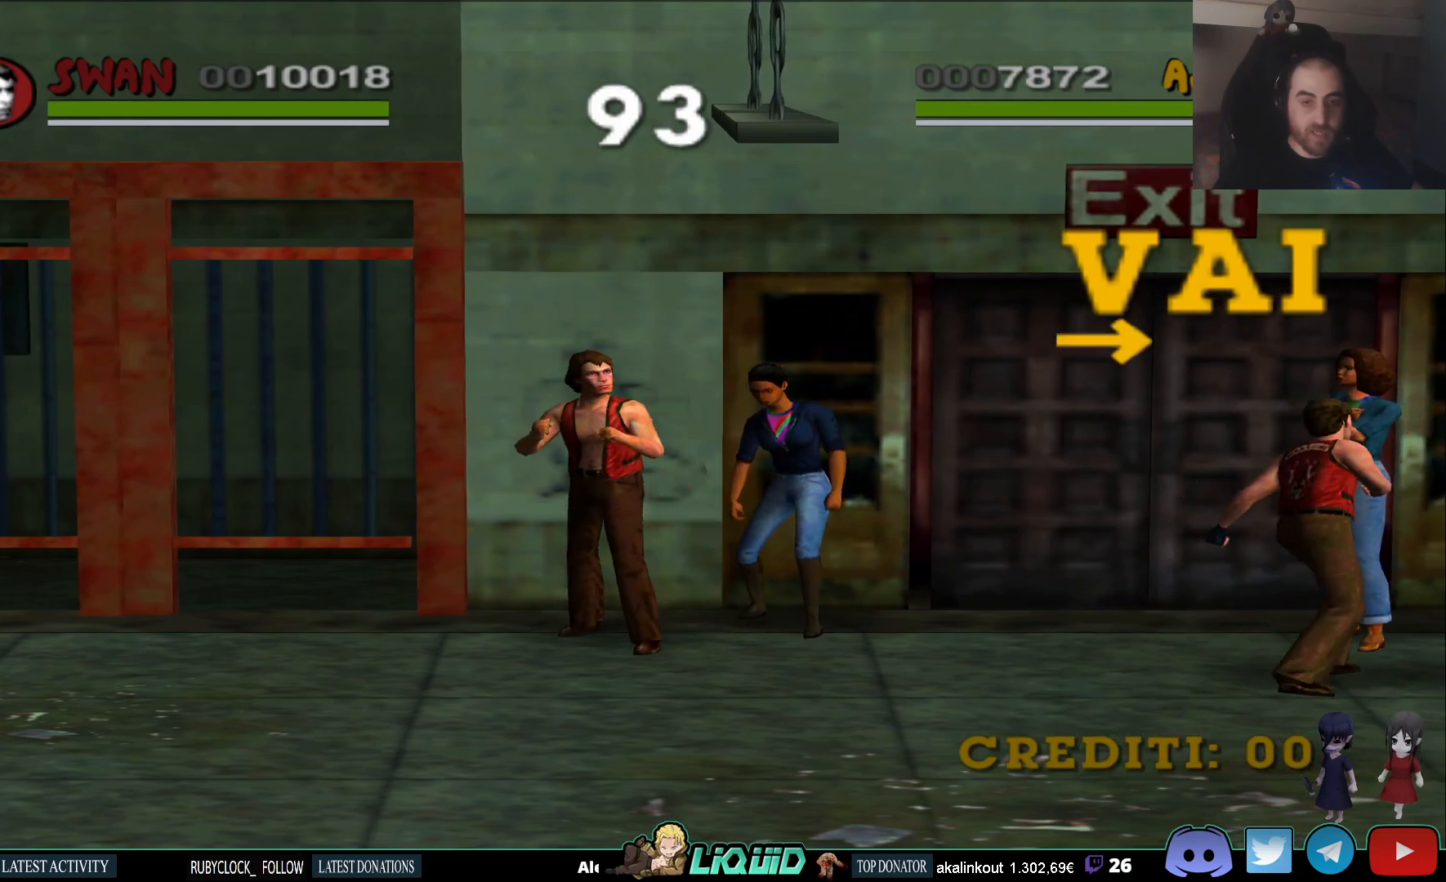
{"buttons": [], "left_stick": "down", "right_stick": "center", "events": []}
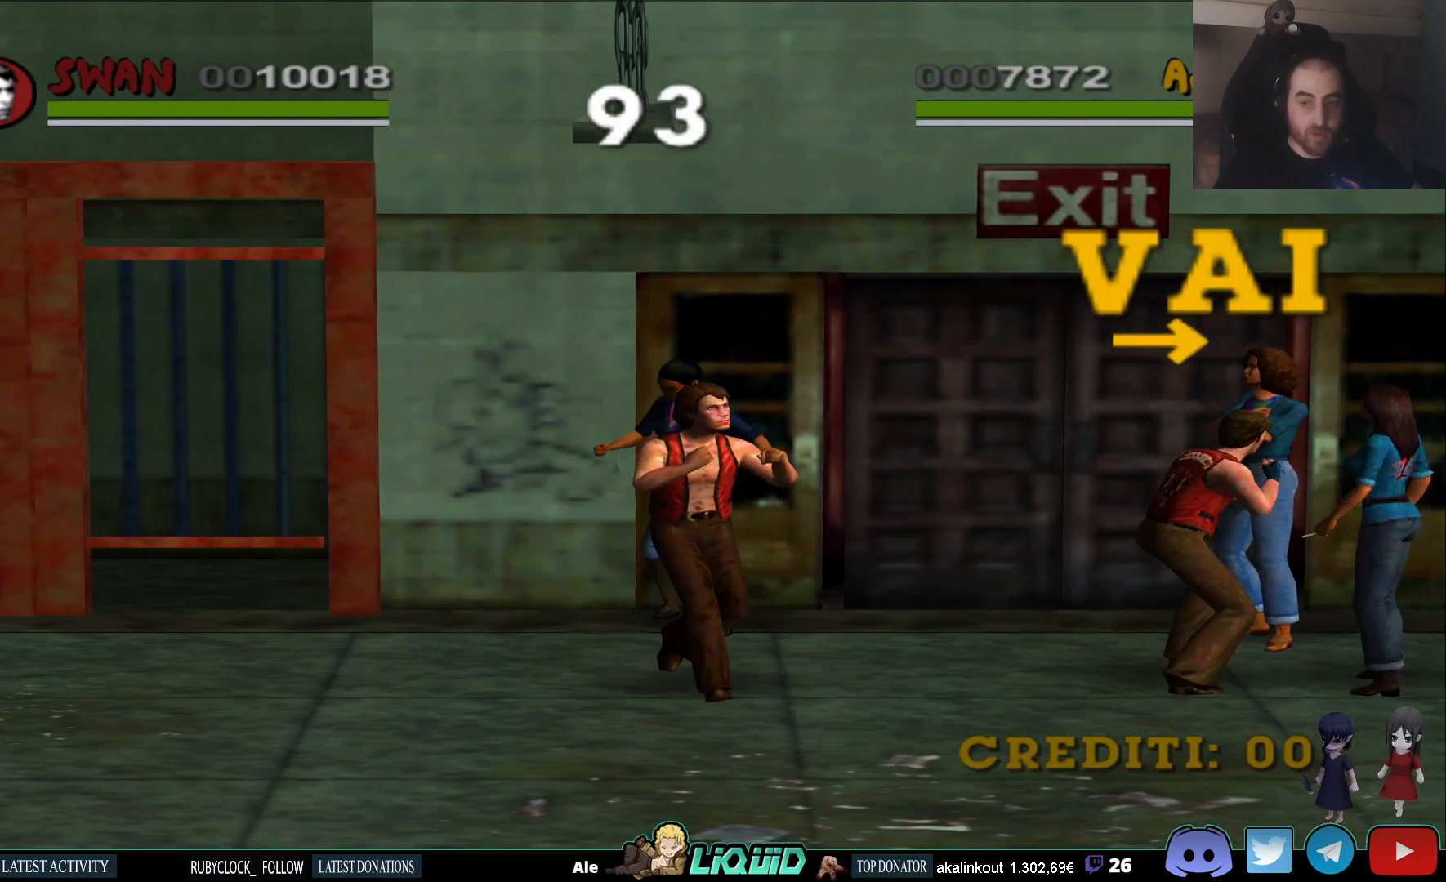
{"buttons": [], "left_stick": "left", "right_stick": "center", "events": [[483, "left_stick", "left"]]}
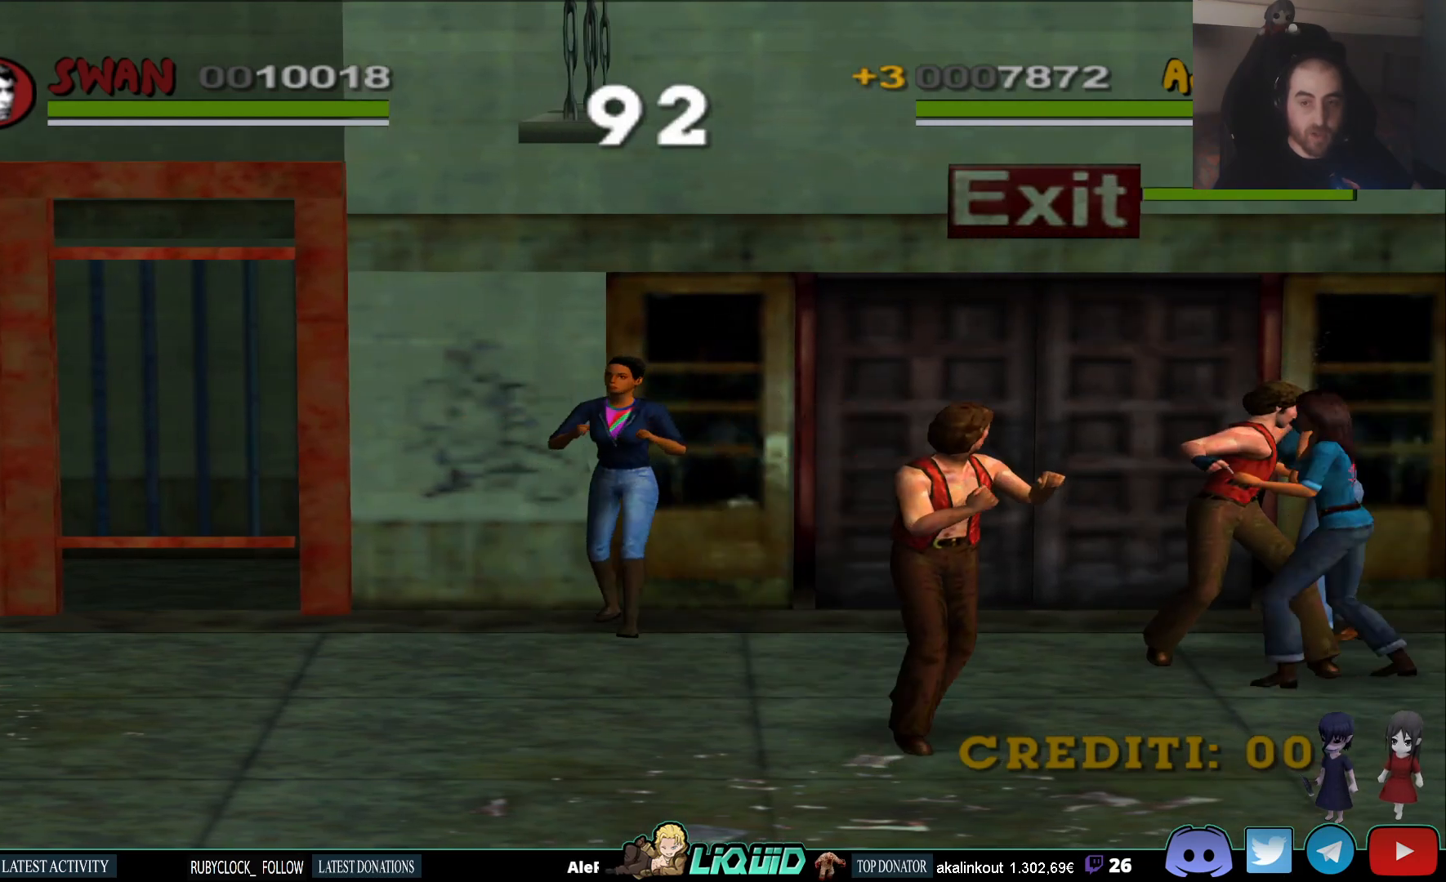
{"buttons": ["SQUARE"], "left_stick": "up-left", "right_stick": "center", "events": [[250, "left_stick", "up-left"], [500, "SQUARE", "down"]]}
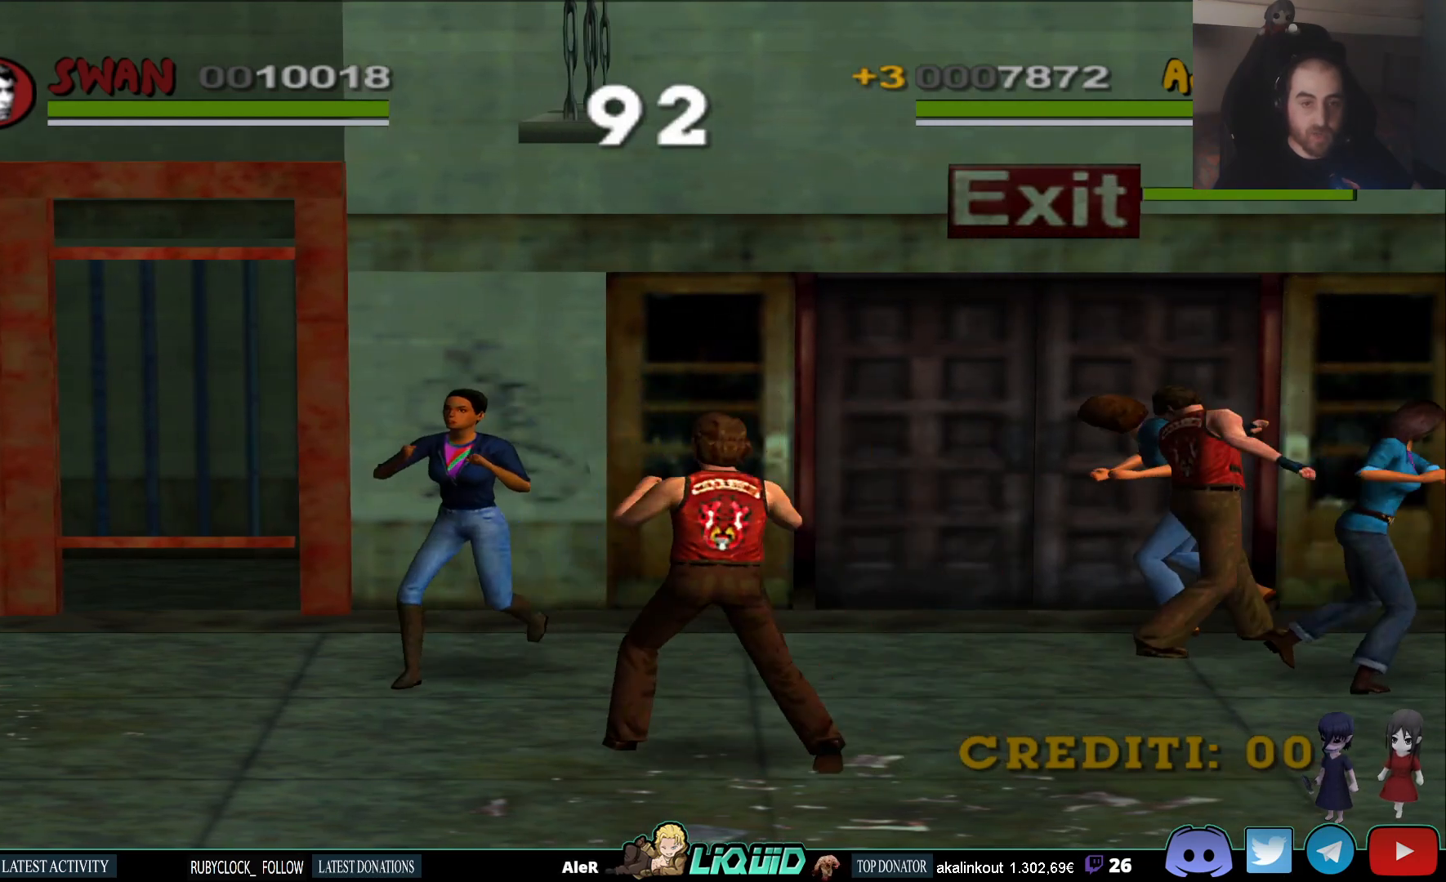
{"buttons": [], "left_stick": "down-left", "right_stick": "center", "events": [[150, "SQUARE", "up"], [200, "SQUARE", "down"], [217, "left_stick", "left"], [317, "SQUARE", "up"], [367, "SQUARE", "down"], [417, "left_stick", "down-left"], [483, "SQUARE", "up"]]}
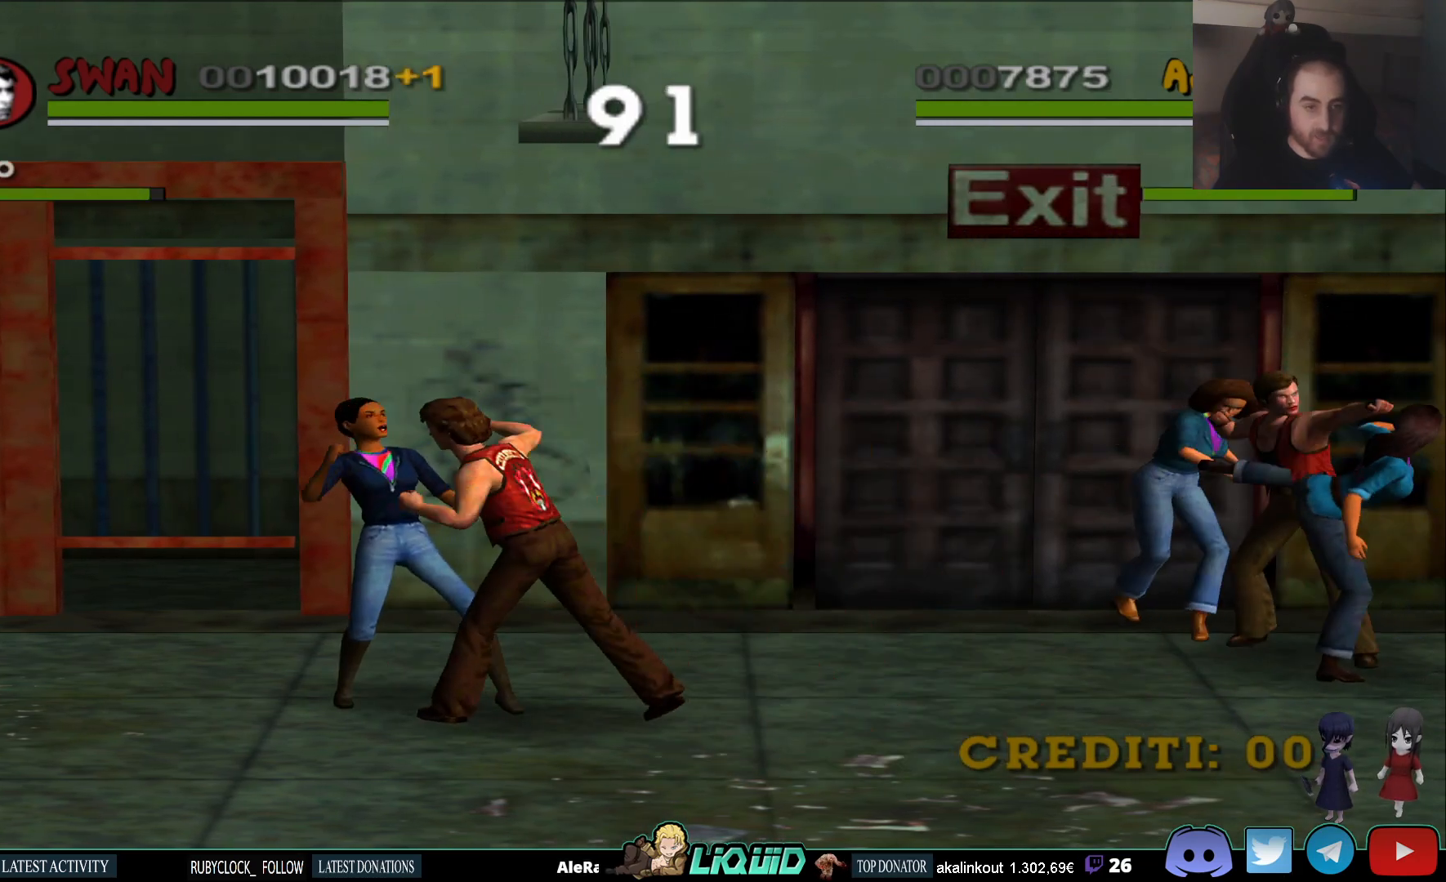
{"buttons": [], "left_stick": "down-left", "right_stick": "center", "events": [[33, "SQUARE", "down"], [150, "SQUARE", "up"], [217, "SQUARE", "down"], [333, "SQUARE", "up"], [400, "SQUARE", "down"], [500, "SQUARE", "up"]]}
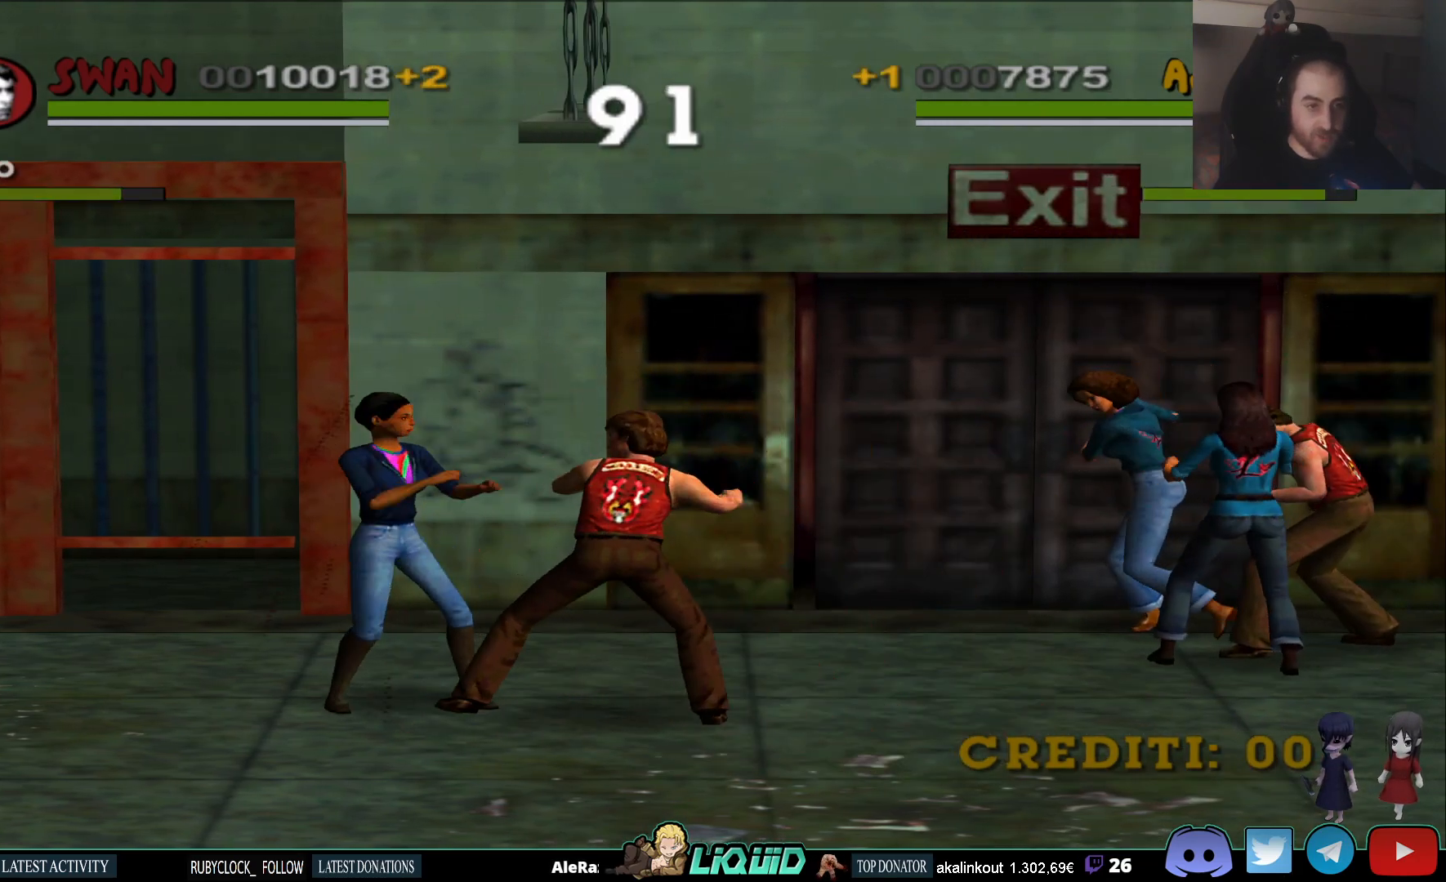
{"buttons": [], "left_stick": "center", "right_stick": "center", "events": [[83, "SQUARE", "down"], [200, "SQUARE", "up"], [267, "SQUARE", "down"], [400, "SQUARE", "up"], [483, "left_stick", "center"]]}
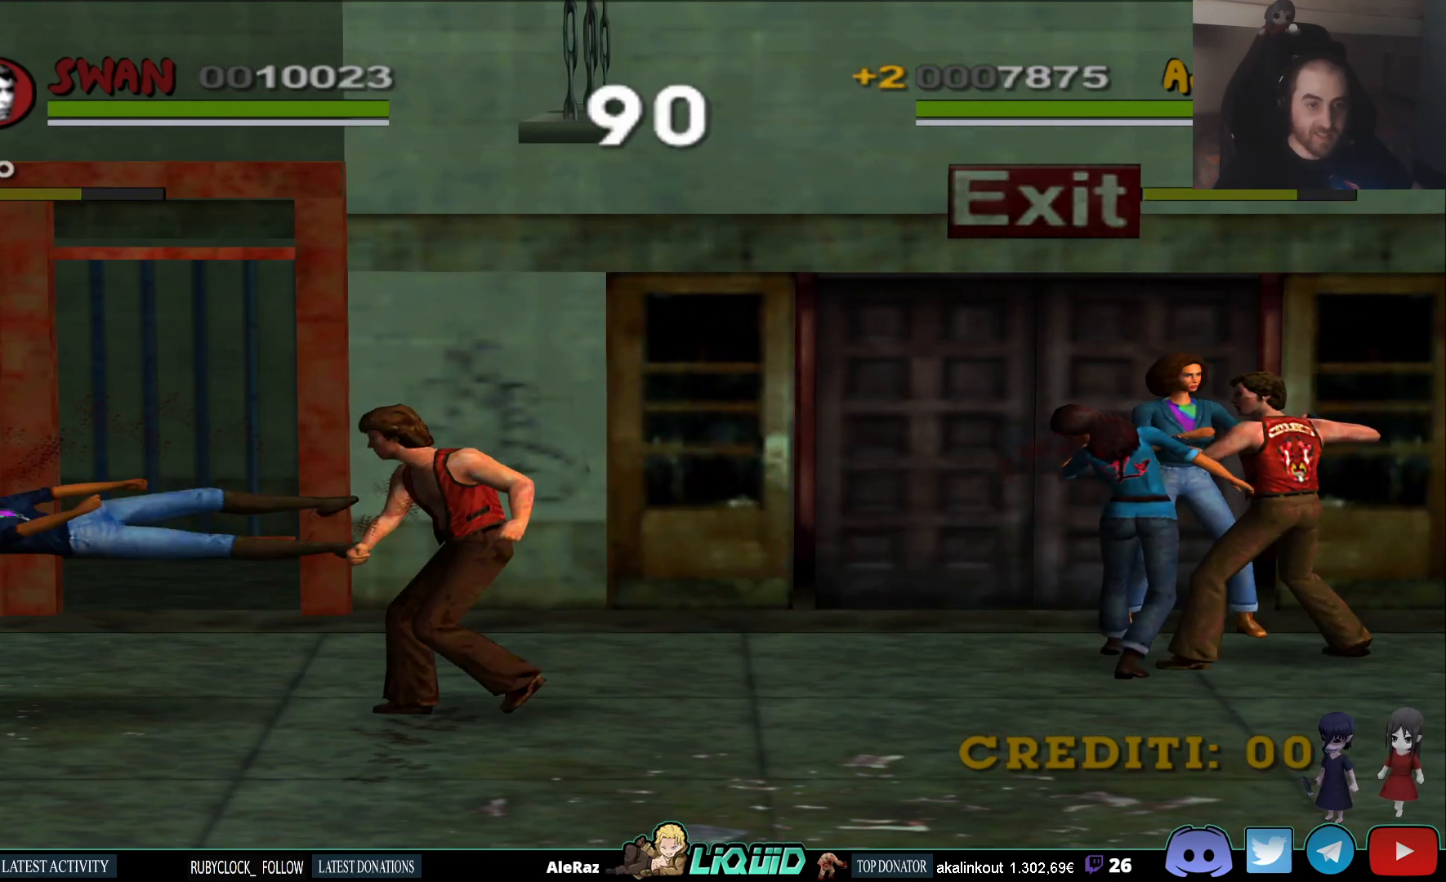
{"buttons": [], "left_stick": "right", "right_stick": "center", "events": [[250, "left_stick", "right"]]}
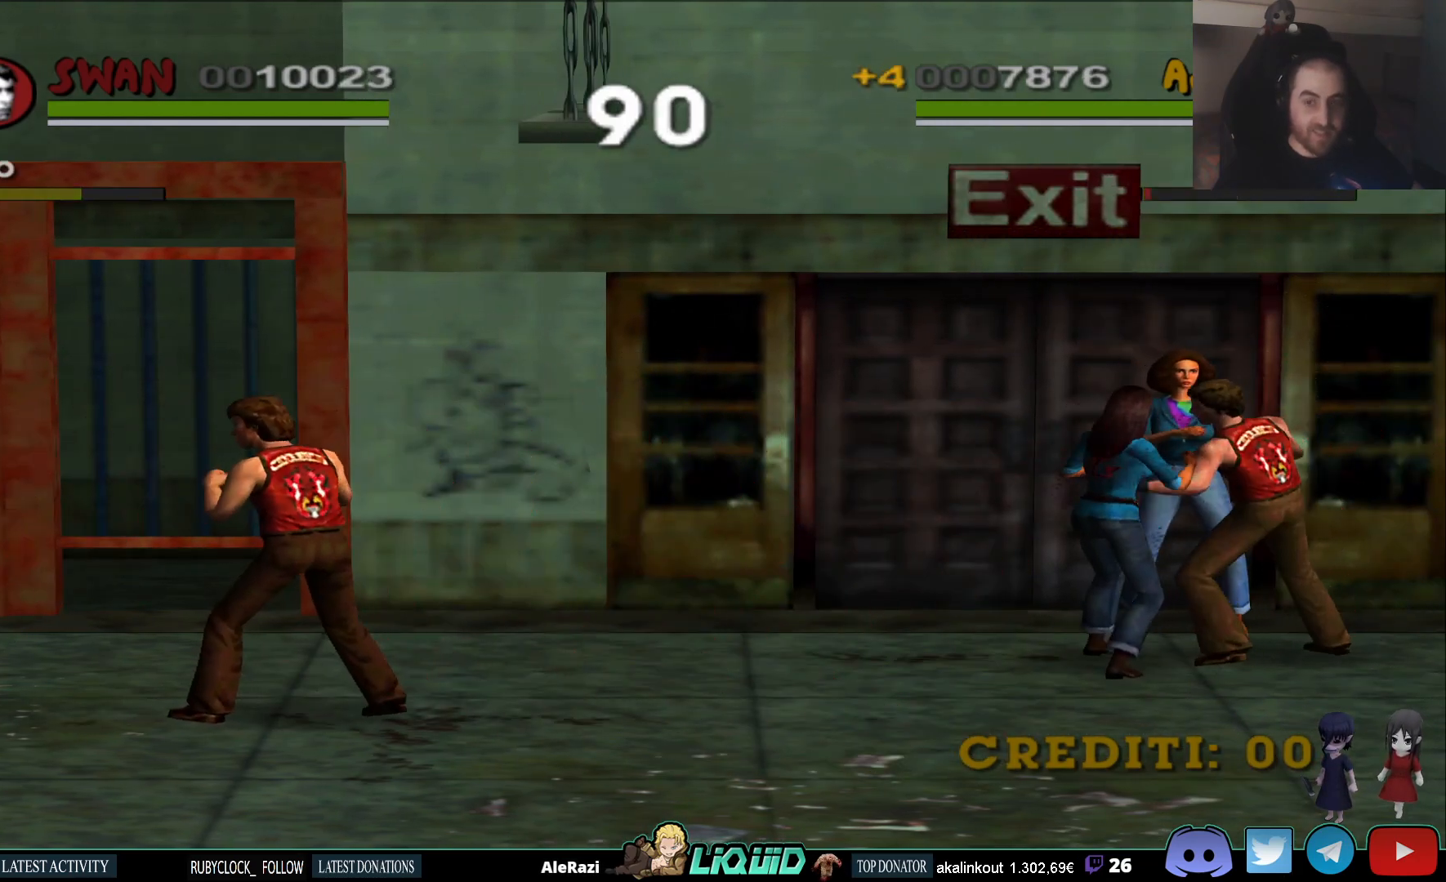
{"buttons": [], "left_stick": "up-right", "right_stick": "center", "events": [[300, "left_stick", "up-right"]]}
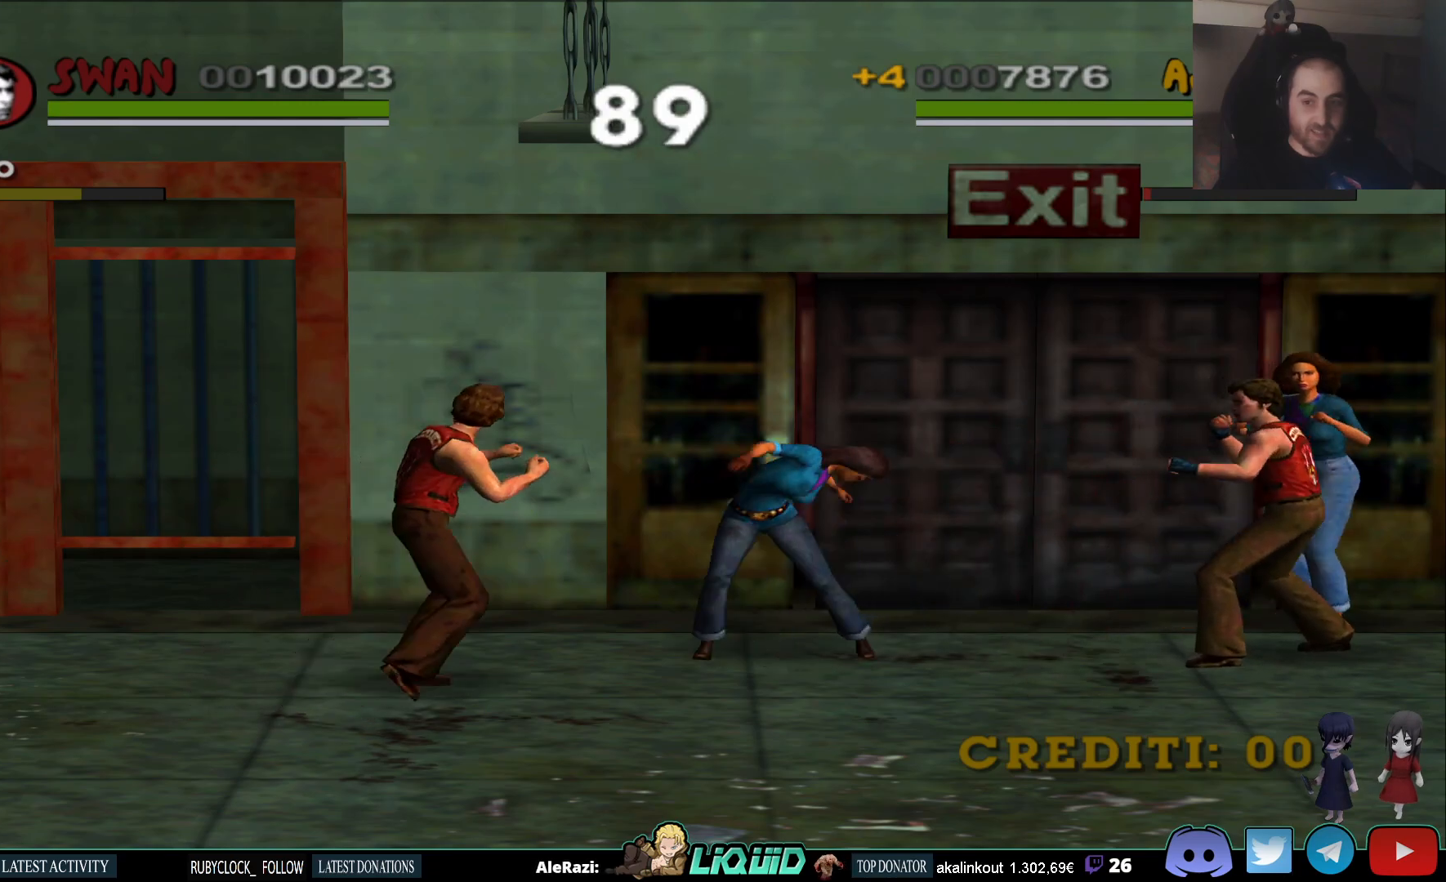
{"buttons": [], "left_stick": "up-right", "right_stick": "center", "events": [[117, "SQUARE", "down"], [250, "SQUARE", "up"], [350, "SQUARE", "down"], [367, "SQUARE", "up"]]}
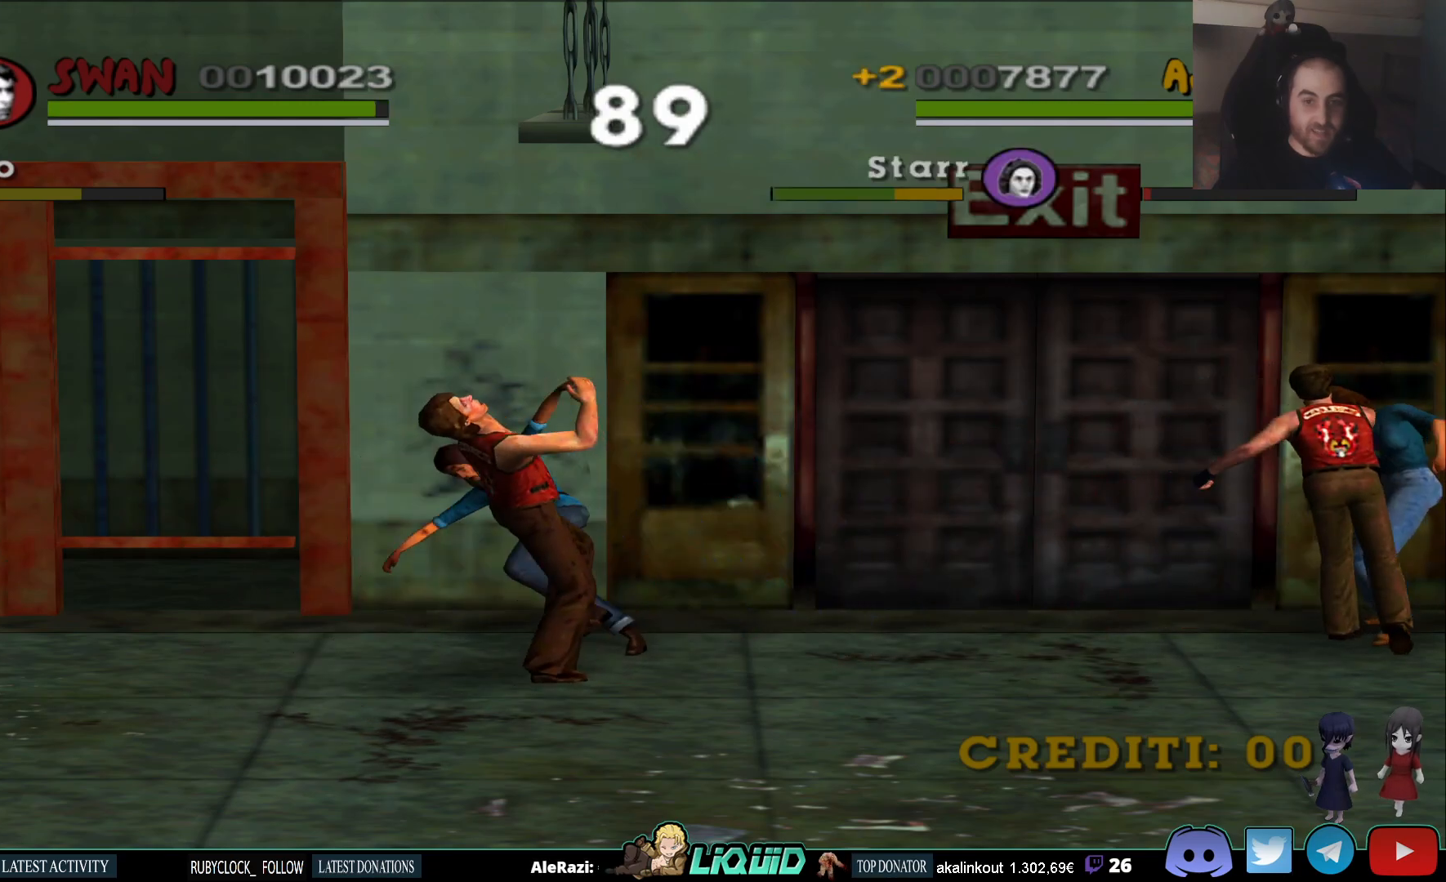
{"buttons": [], "left_stick": "up", "right_stick": "center", "events": [[200, "SQUARE", "down"], [200, "left_stick", "up-left"], [333, "SQUARE", "up"], [417, "left_stick", "up"]]}
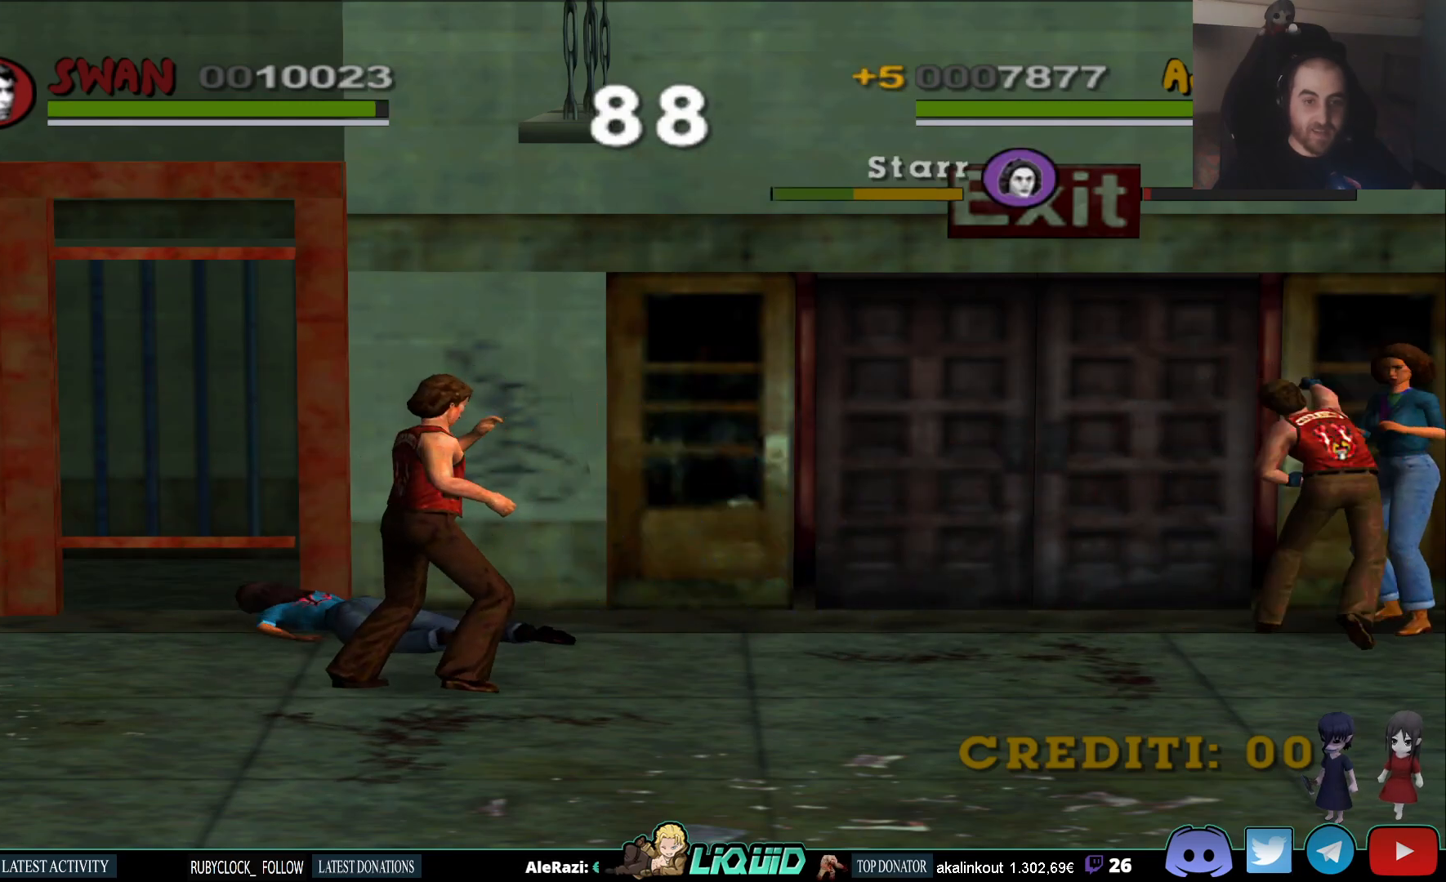
{"buttons": [], "left_stick": "up", "right_stick": "center", "events": [[317, "SQUARE", "down"], [483, "SQUARE", "up"]]}
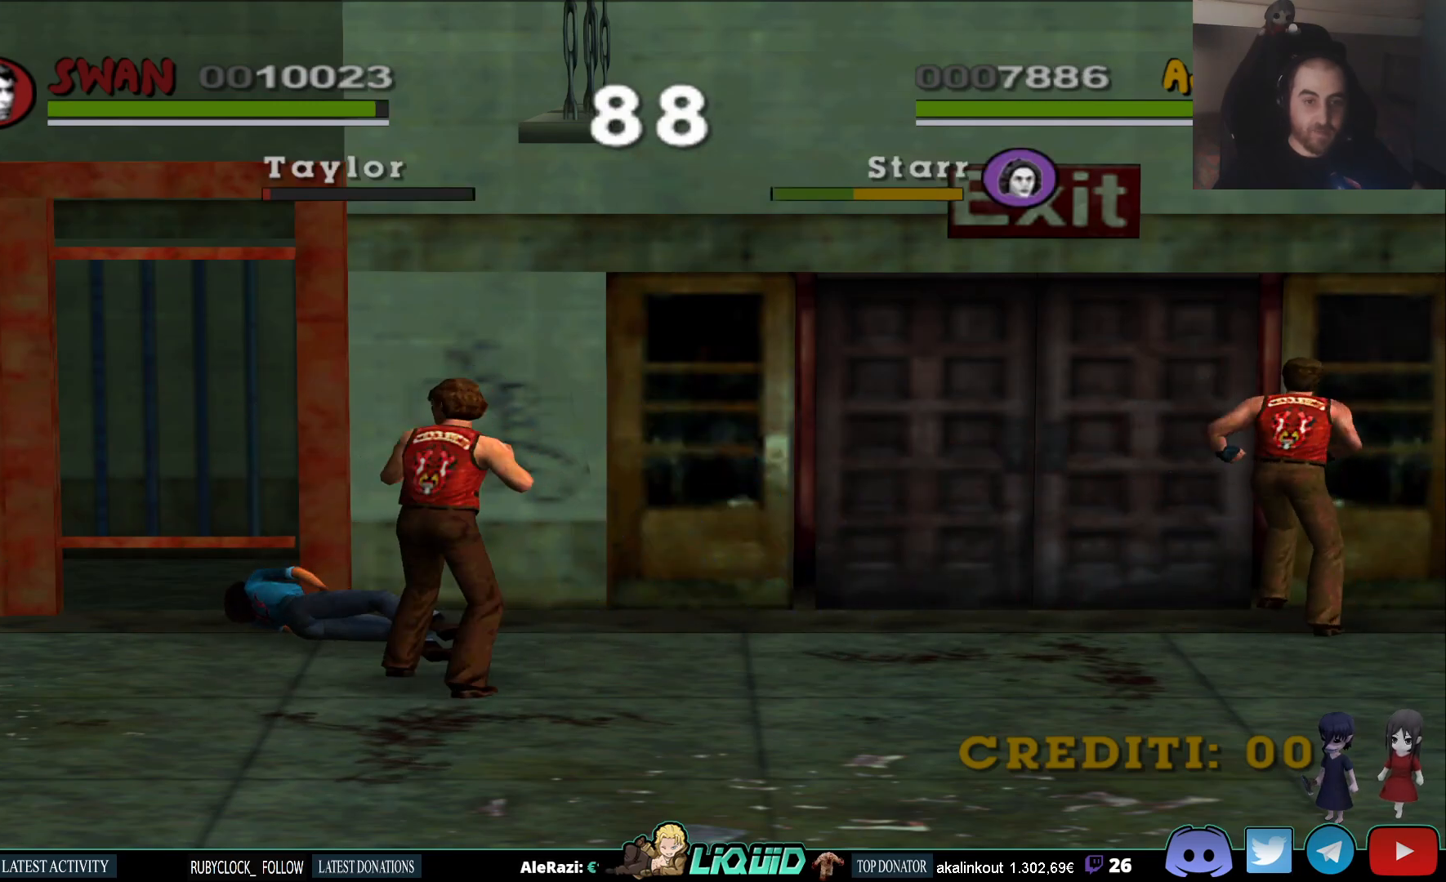
{"buttons": [], "left_stick": "left", "right_stick": "center", "events": [[117, "left_stick", "up-left"], [183, "SQUARE", "down"], [333, "SQUARE", "up"], [467, "left_stick", "left"]]}
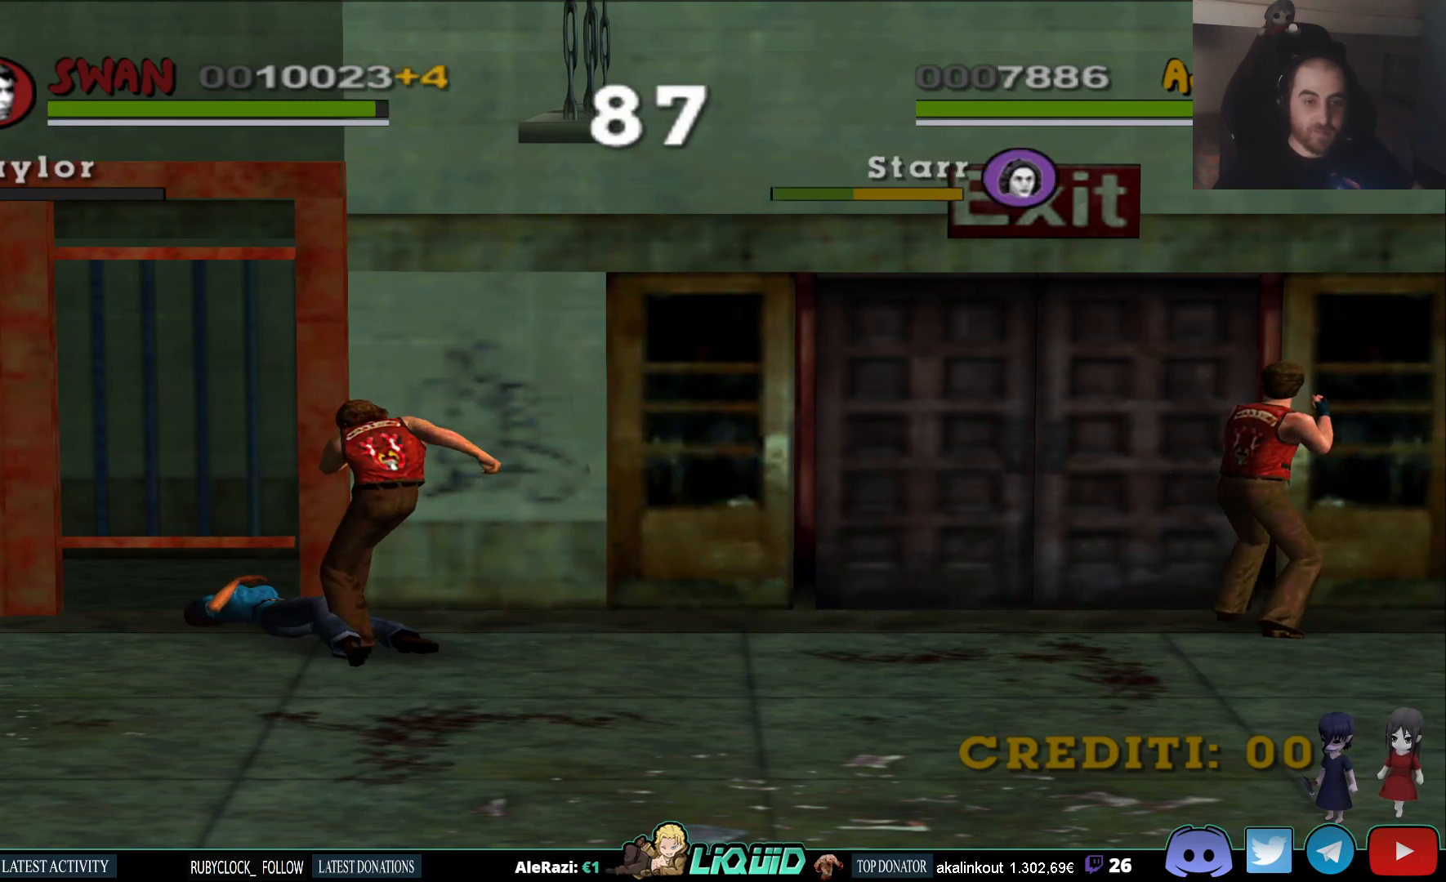
{"buttons": [], "left_stick": "down", "right_stick": "center", "events": [[133, "left_stick", "center"], [350, "left_stick", "up-right"], [483, "left_stick", "down"]]}
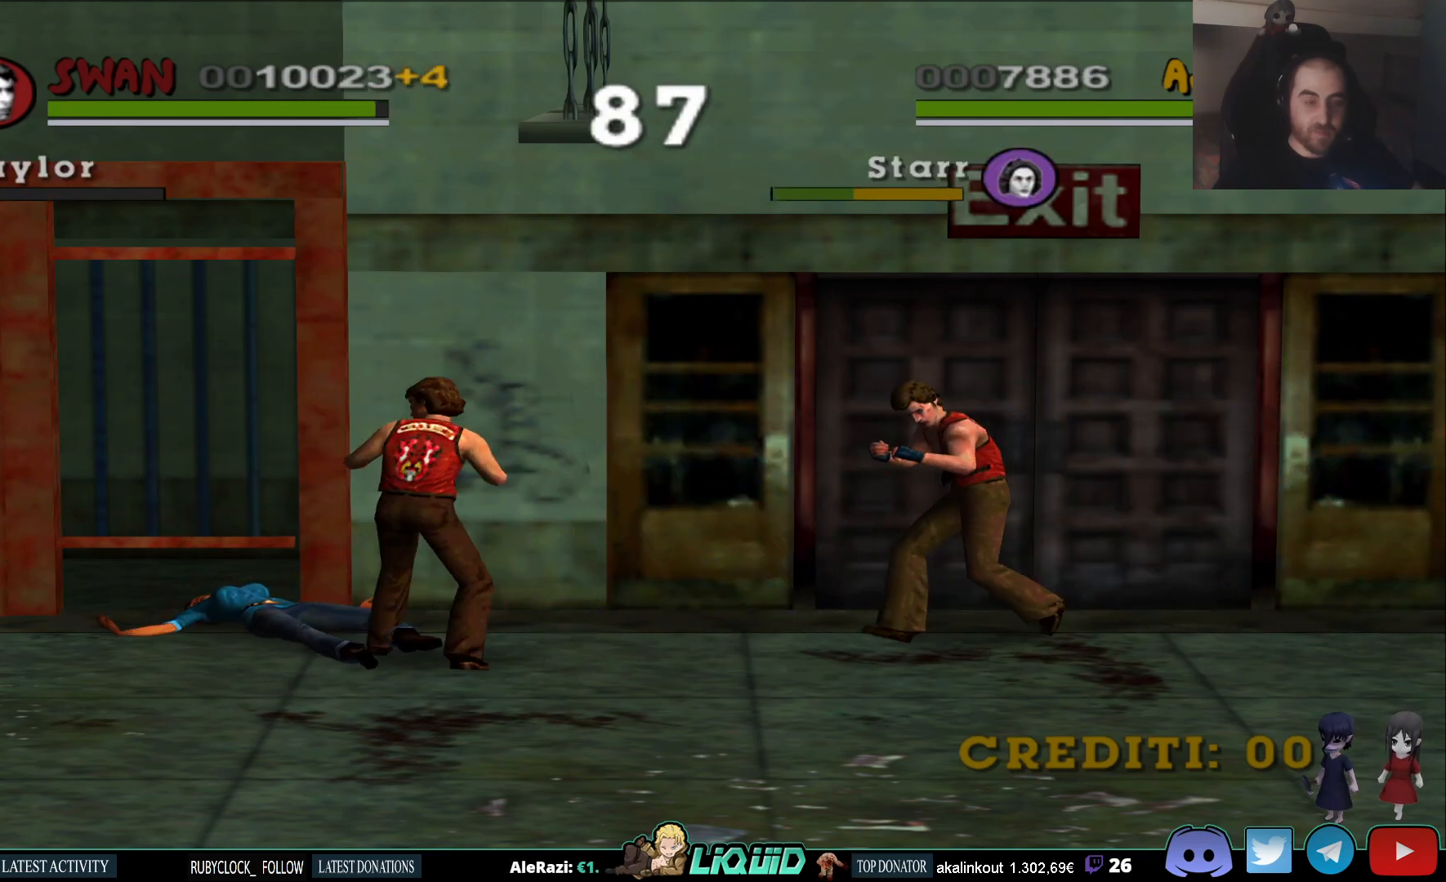
{"buttons": [], "left_stick": "down", "right_stick": "center", "events": []}
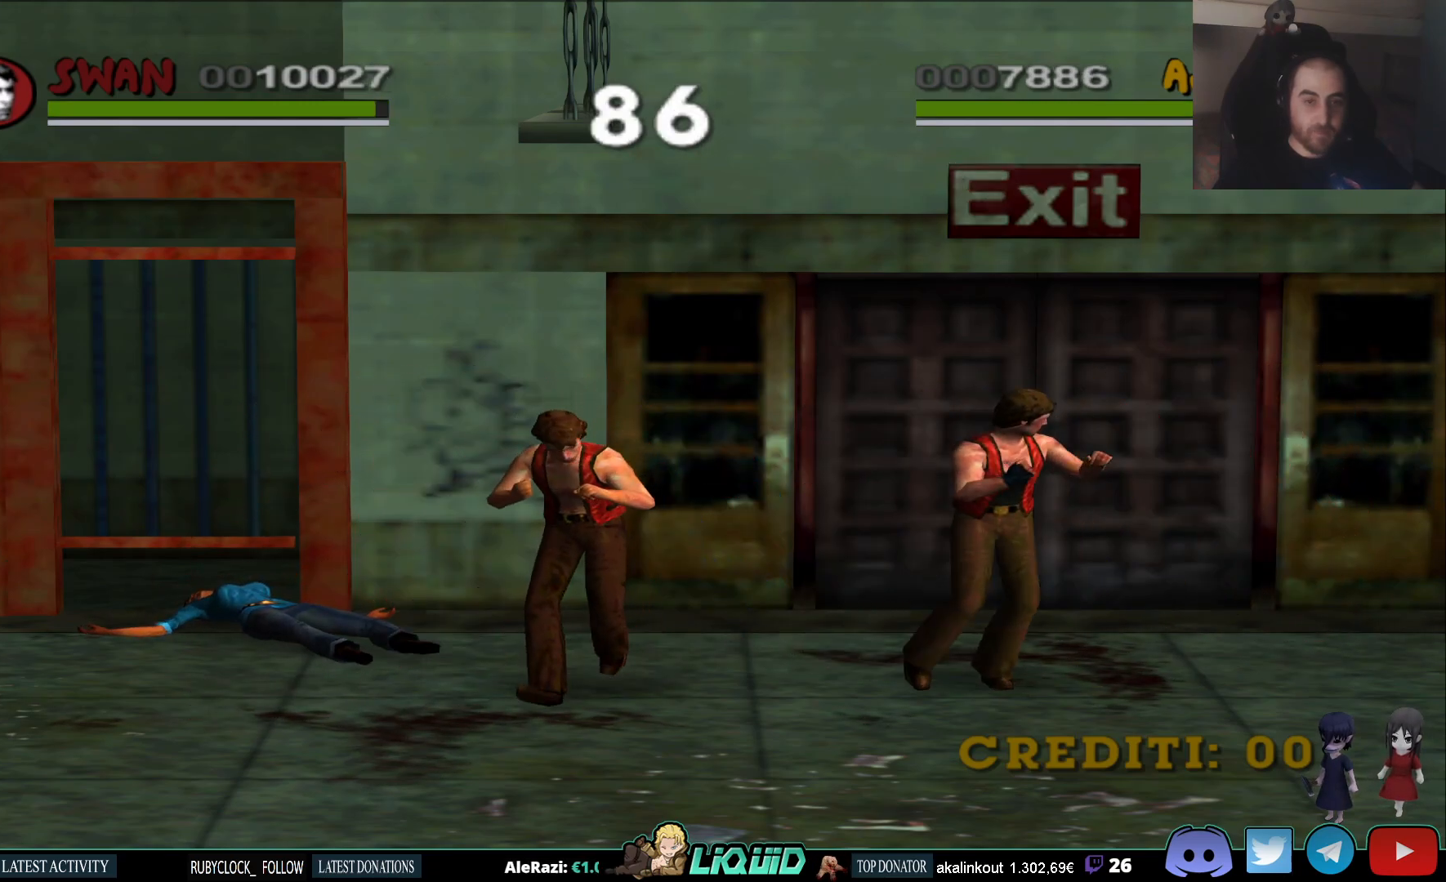
{"buttons": [], "left_stick": "left", "right_stick": "center", "events": [[117, "left_stick", "left"], [200, "left_stick", "up-left"], [417, "left_stick", "left"]]}
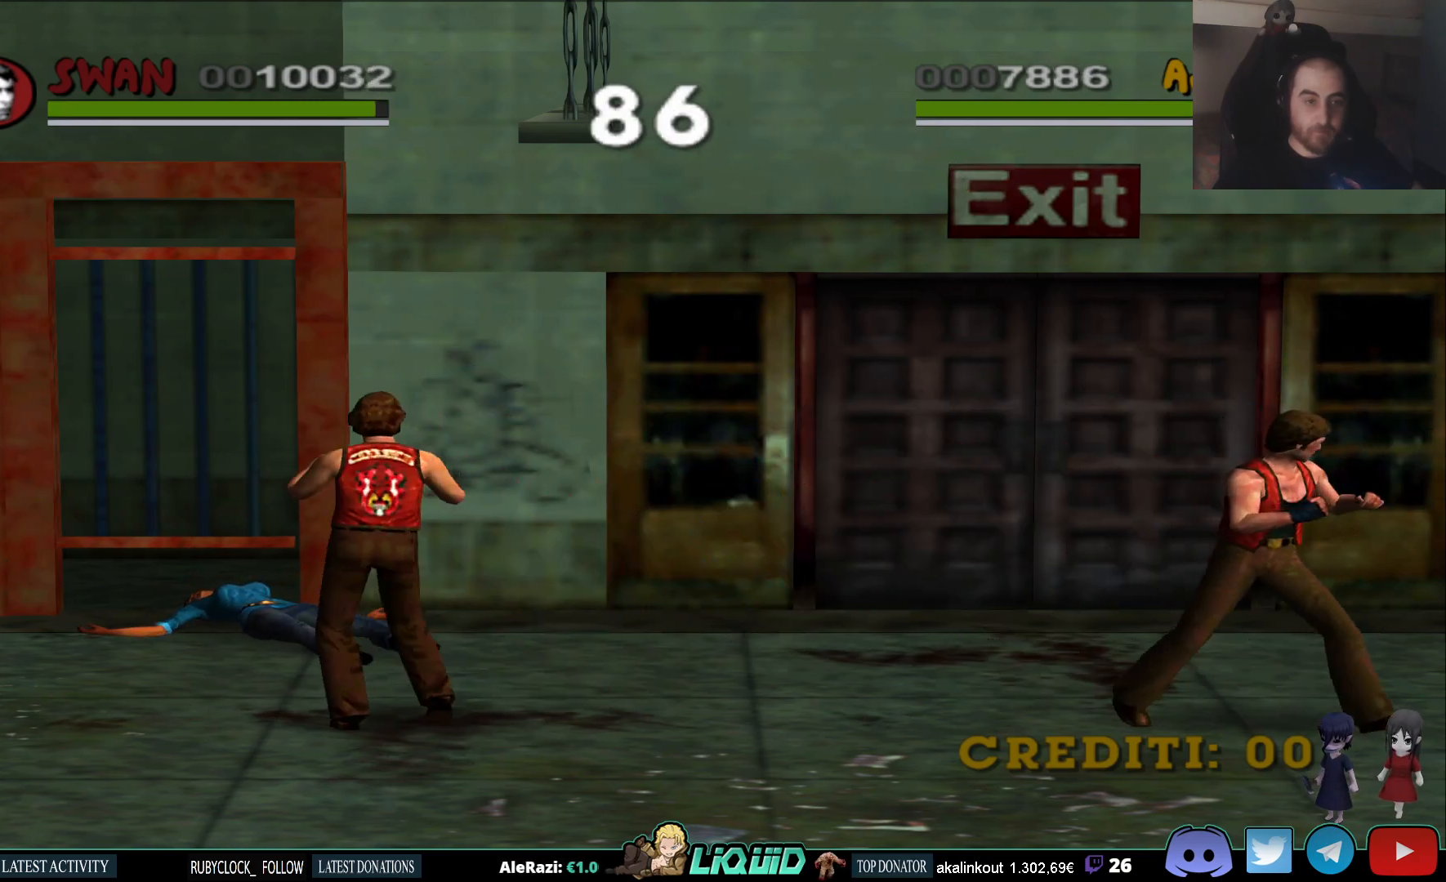
{"buttons": ["SQUARE"], "left_stick": "down-left", "right_stick": "center", "events": [[17, "left_stick", "down-left"], [83, "SQUARE", "down"], [183, "SQUARE", "up"], [283, "SQUARE", "down"], [417, "SQUARE", "up"], [467, "SQUARE", "down"]]}
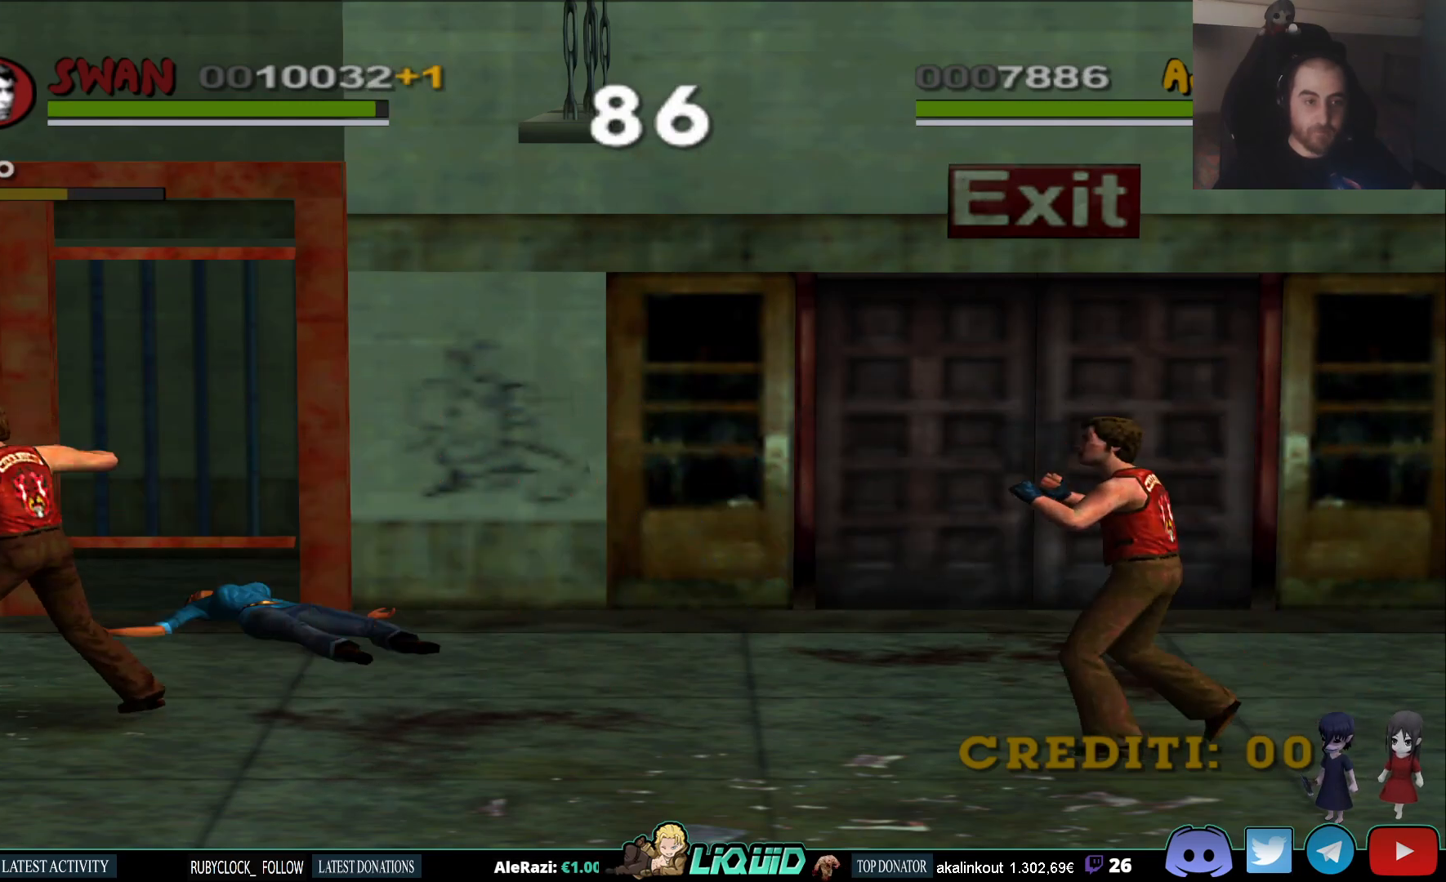
{"buttons": ["SQUARE"], "left_stick": "center", "right_stick": "center", "events": [[33, "left_stick", "left"], [67, "SQUARE", "up"], [150, "SQUARE", "down"], [167, "left_stick", "center"], [250, "SQUARE", "up"], [300, "SQUARE", "down"], [400, "SQUARE", "up"], [467, "SQUARE", "down"]]}
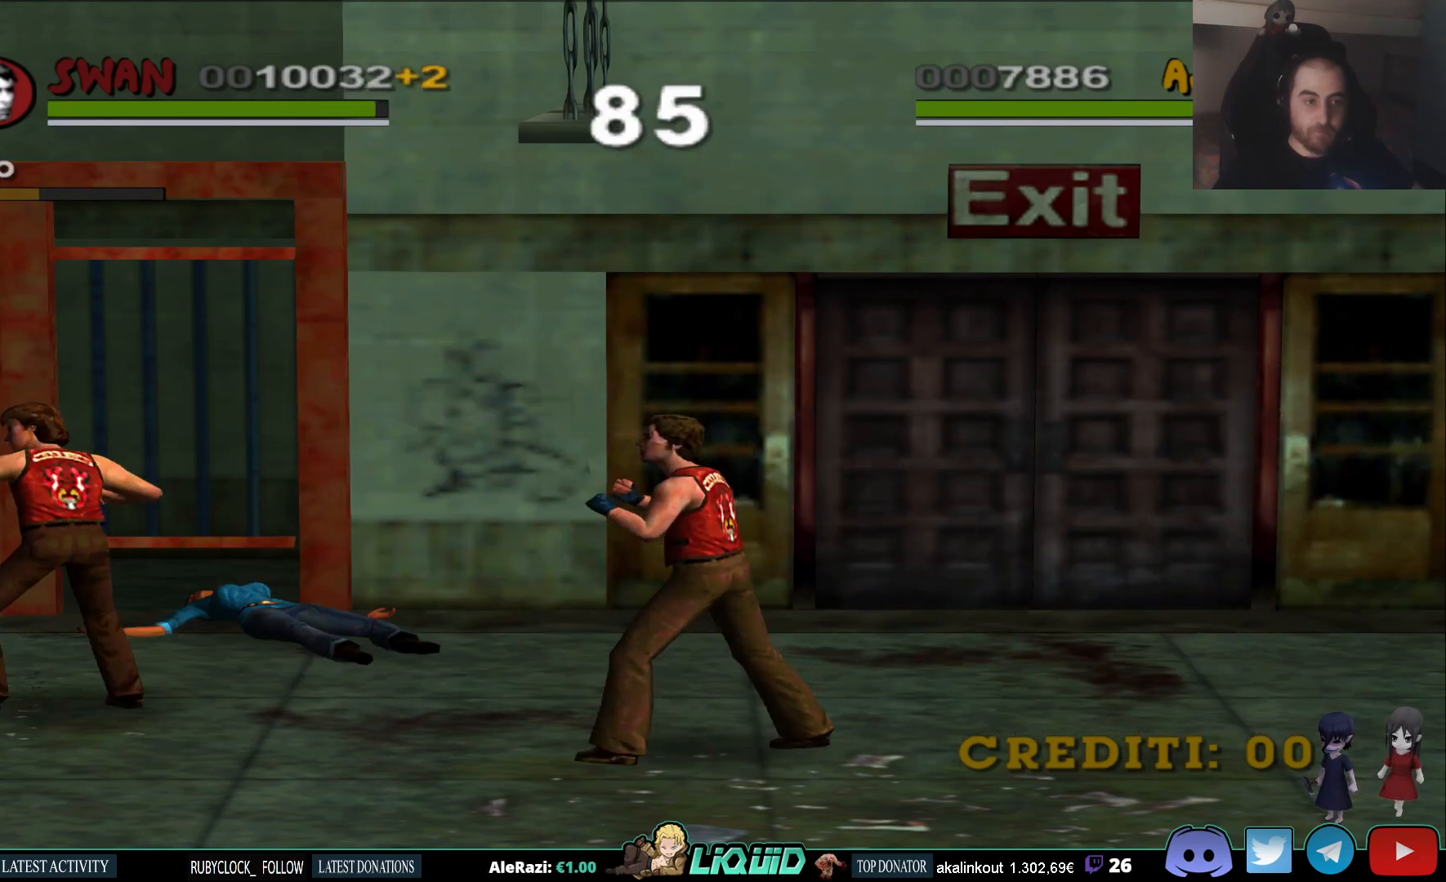
{"buttons": [], "left_stick": "center", "right_stick": "center", "events": [[83, "SQUARE", "up"], [133, "SQUARE", "down"], [267, "SQUARE", "up"], [317, "SQUARE", "down"], [433, "SQUARE", "up"]]}
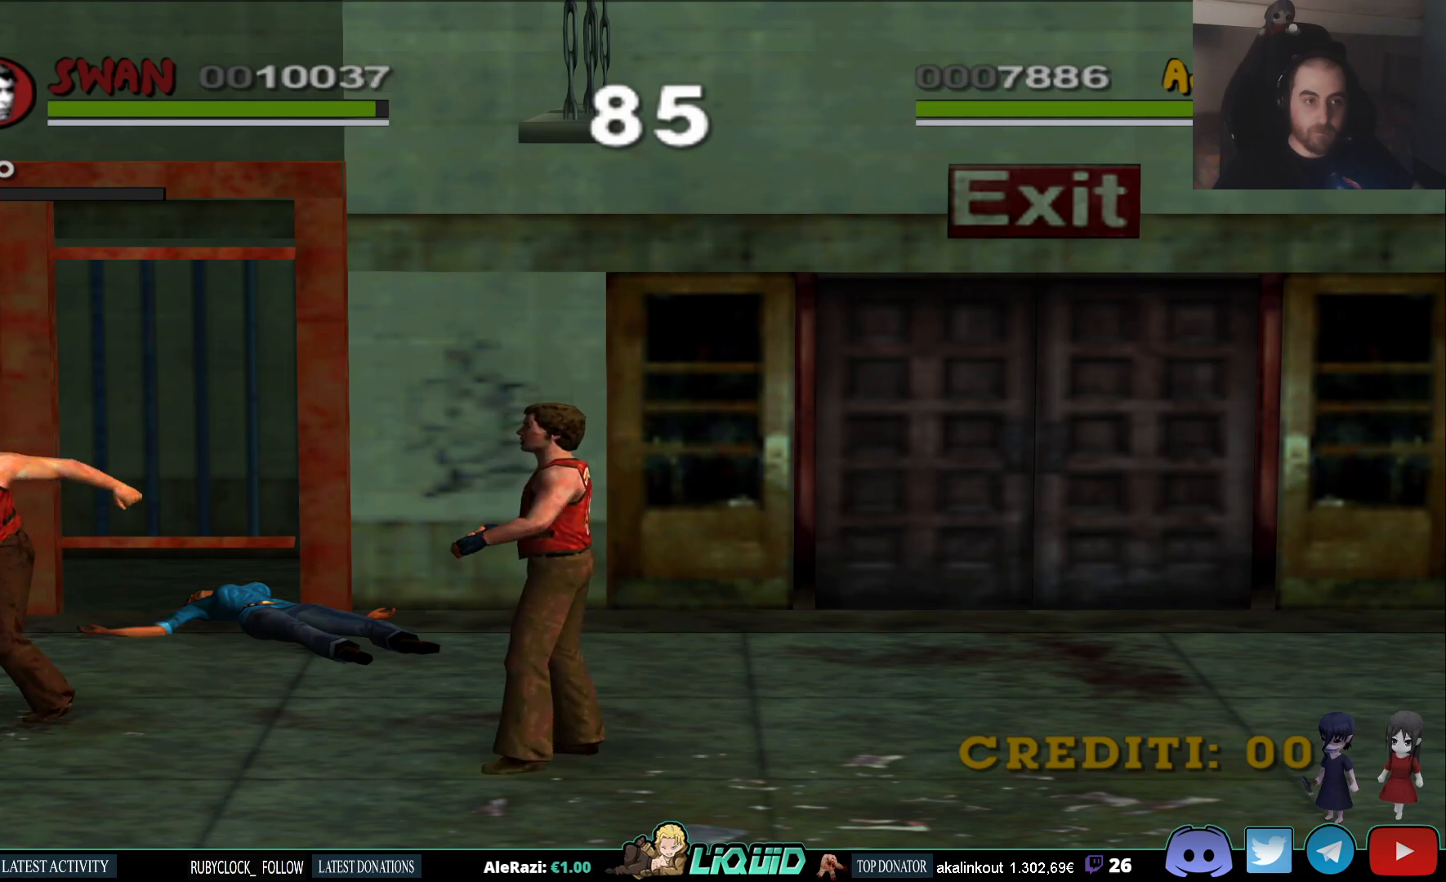
{"buttons": [], "left_stick": "right", "right_stick": "center", "events": [[100, "left_stick", "right"]]}
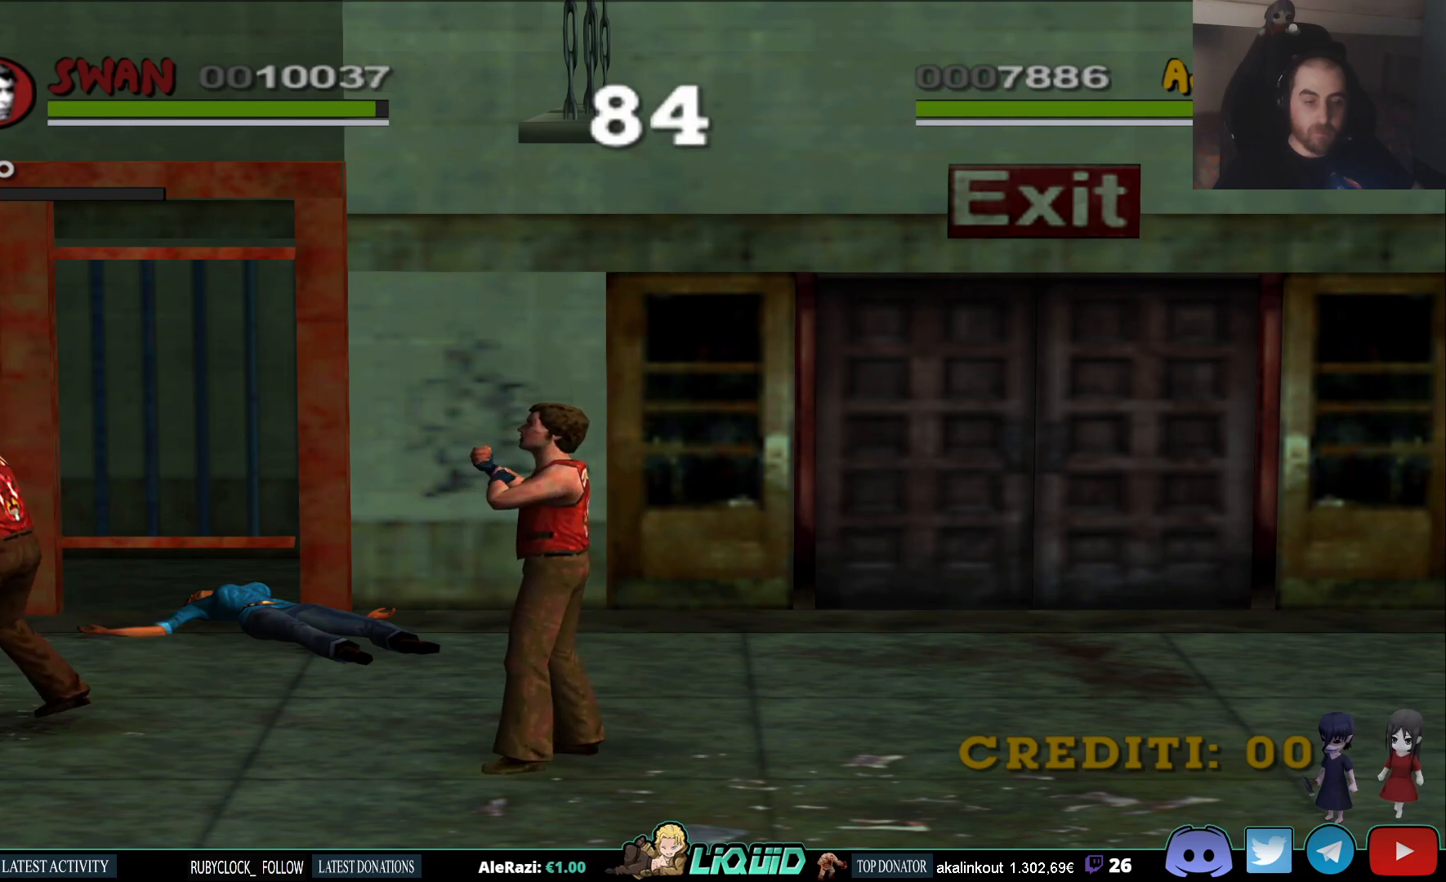
{"buttons": [], "left_stick": "right", "right_stick": "center", "events": []}
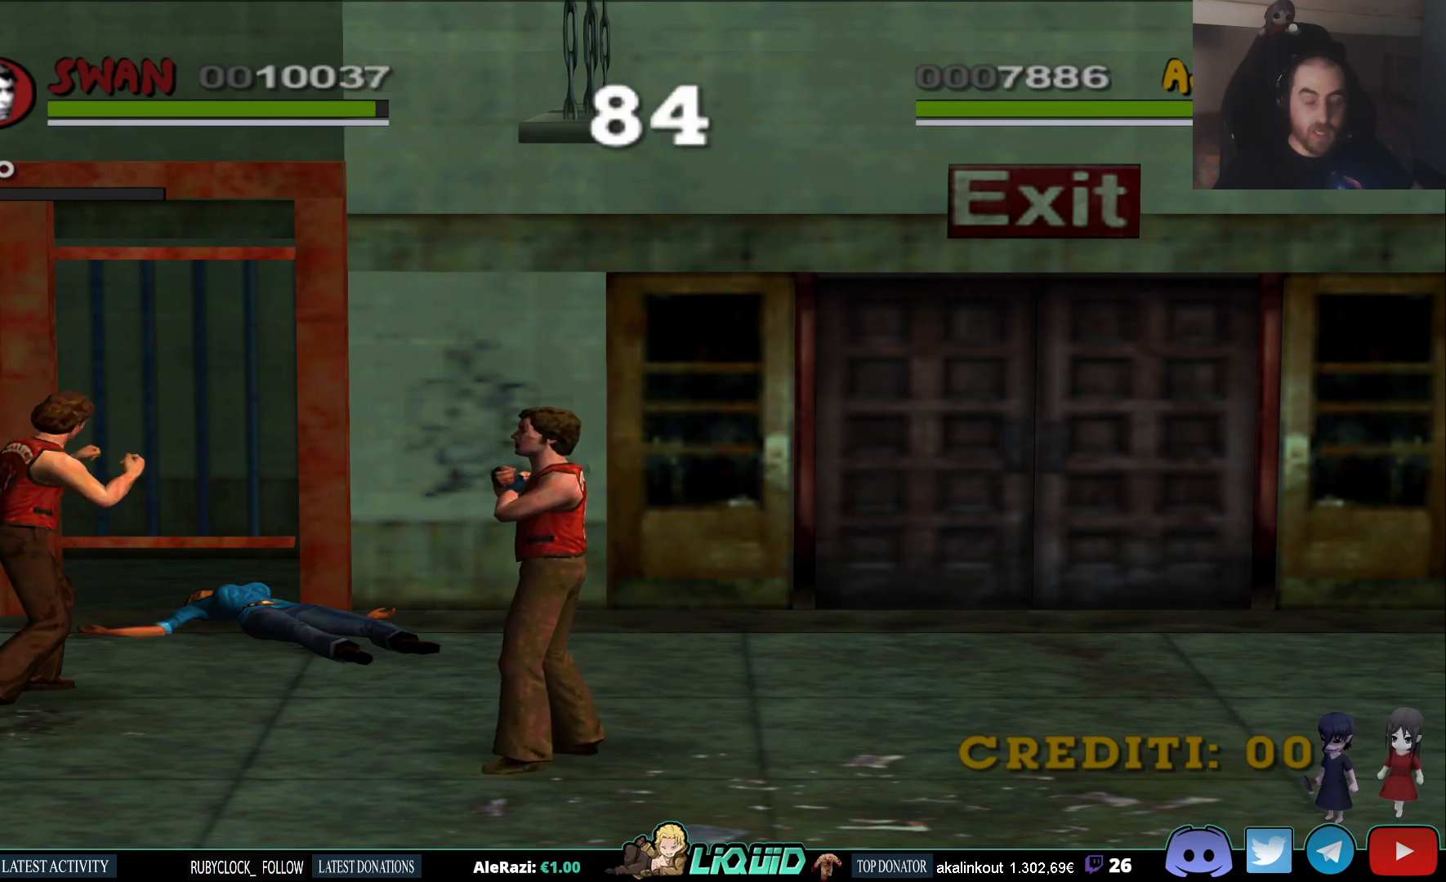
{"buttons": [], "left_stick": "up-right", "right_stick": "center", "events": [[117, "left_stick", "up-right"]]}
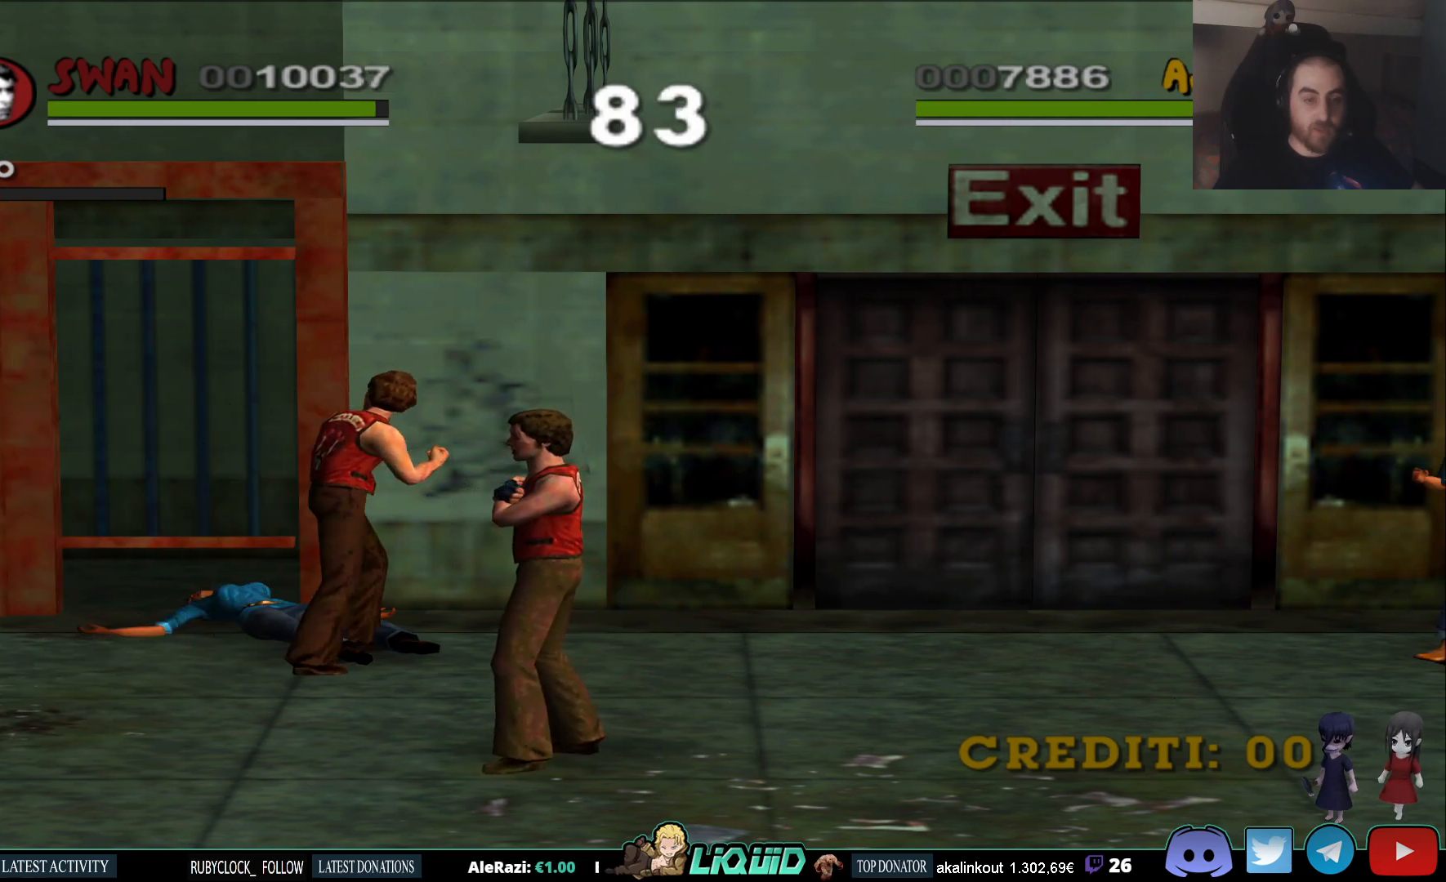
{"buttons": [], "left_stick": "right", "right_stick": "center", "events": [[467, "left_stick", "right"]]}
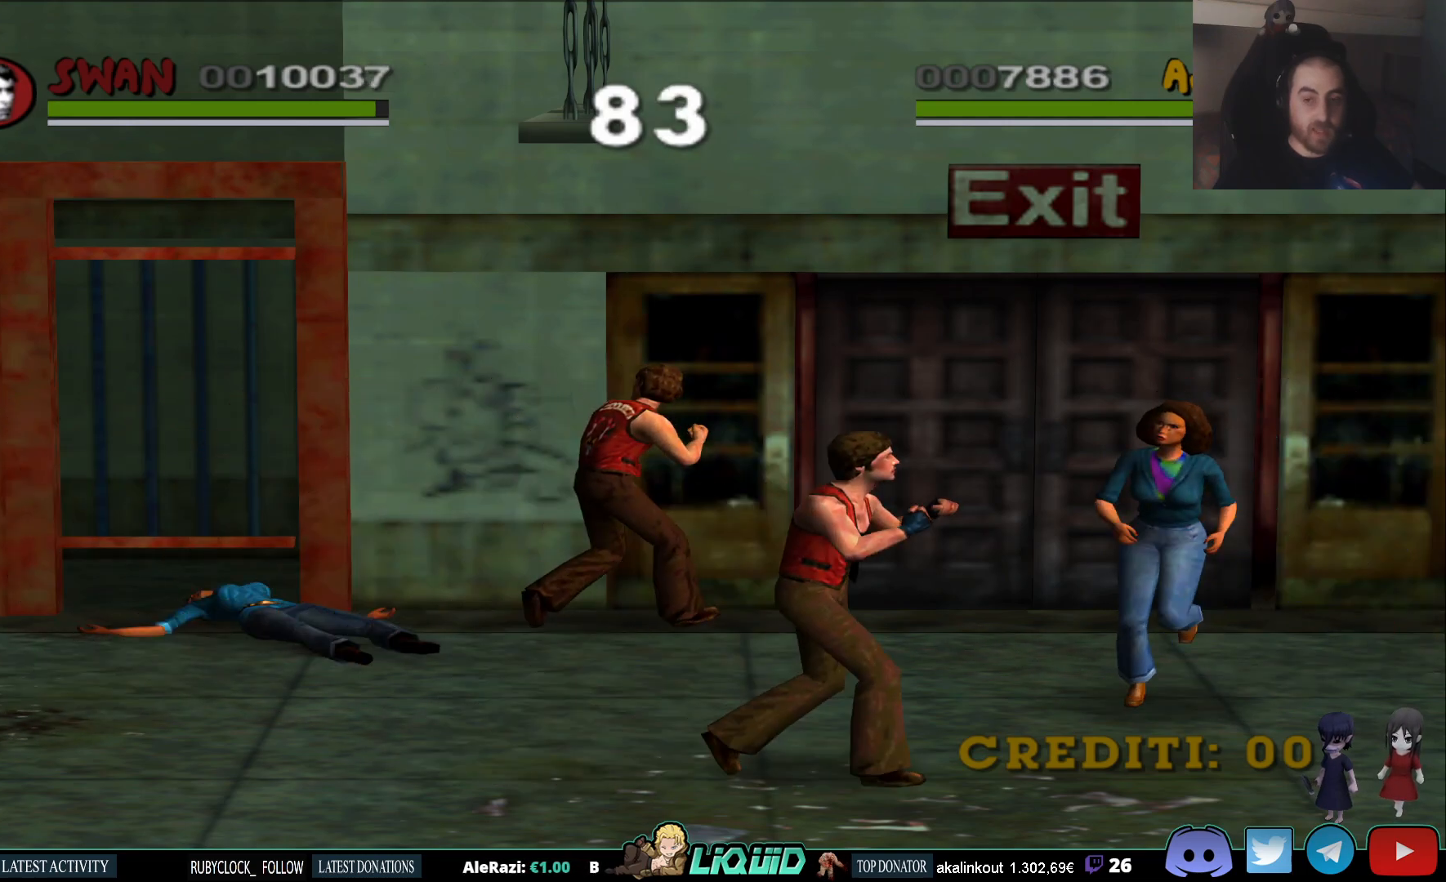
{"buttons": [], "left_stick": "right", "right_stick": "center", "events": [[17, "SQUARE", "down"], [167, "SQUARE", "up"]]}
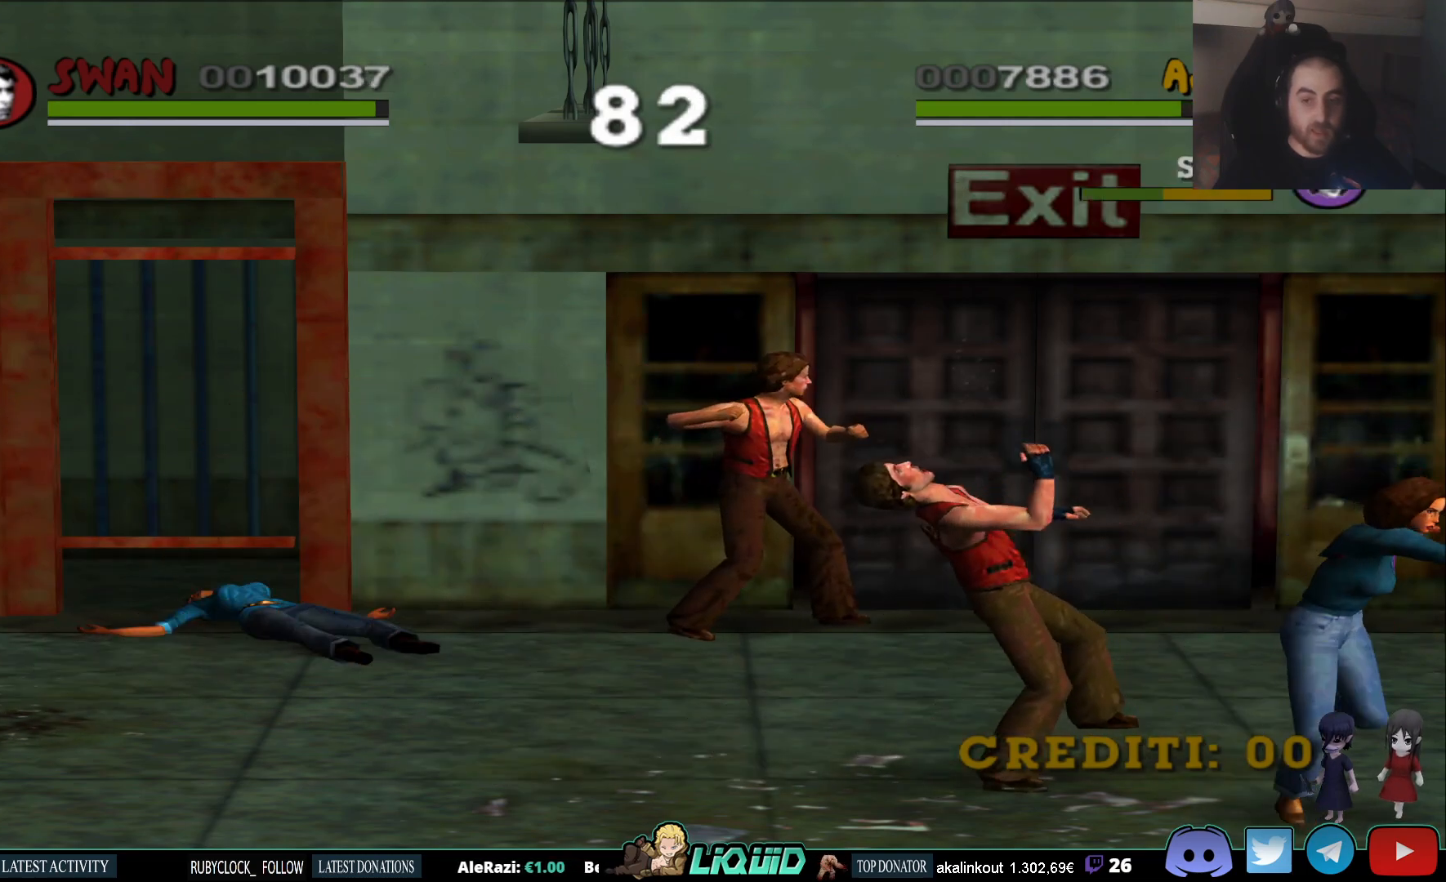
{"buttons": [], "left_stick": "right", "right_stick": "center", "events": []}